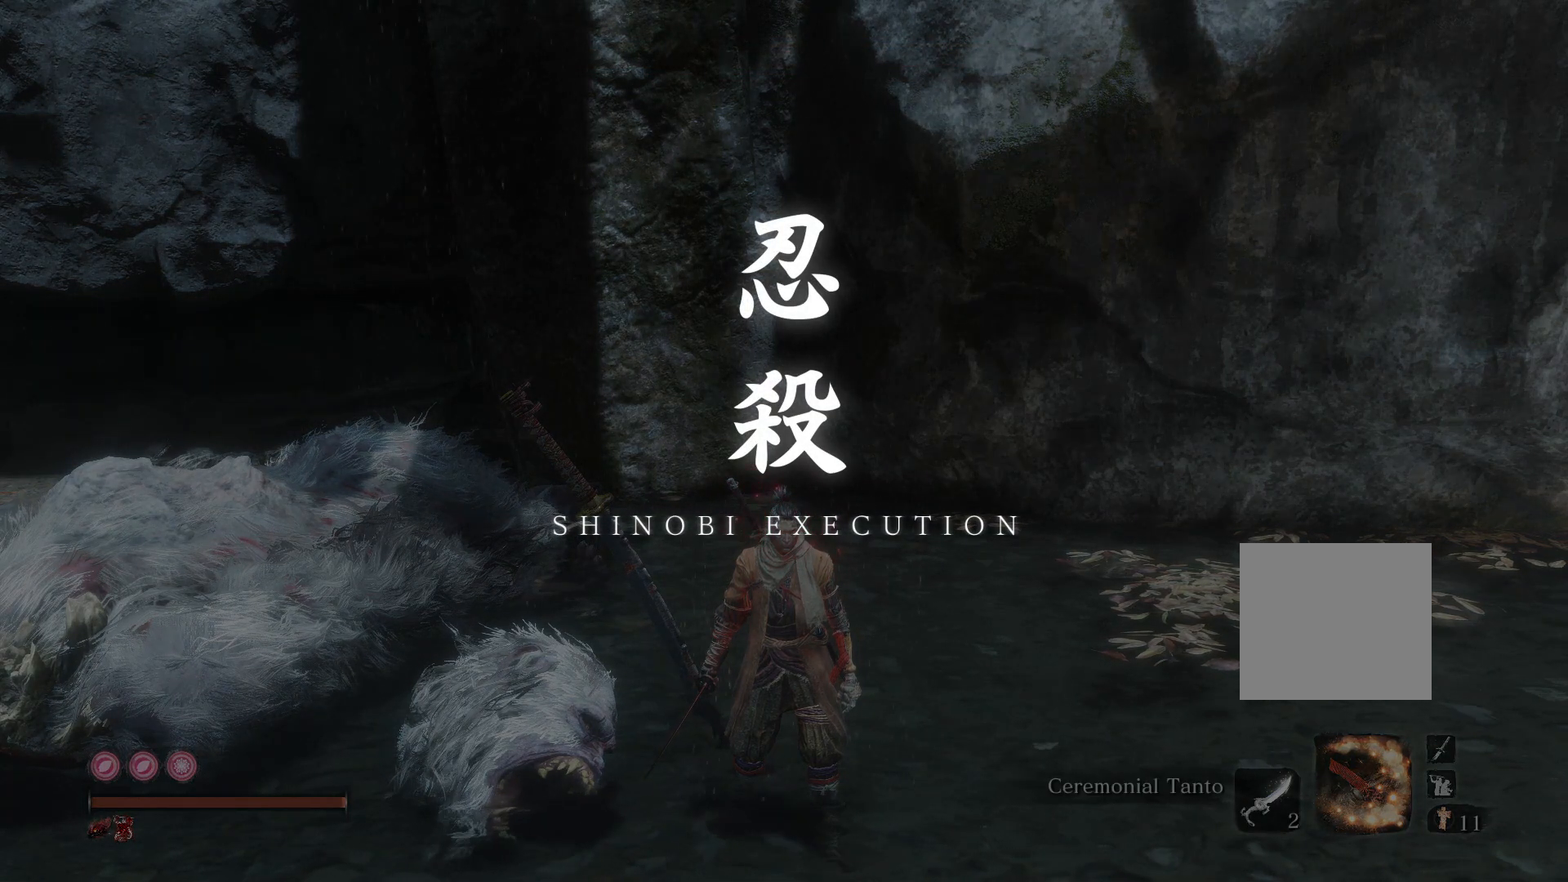
Gameplay with a controller (Xbox layout); each line is a JSON object with the inputs held at the frame after it. "events" lists button and stick changes between this image and that frame as [ms after this image, input, new state], when the widget could be followed in between.
{"buttons": [], "left_stick": "center", "right_stick": "center", "events": []}
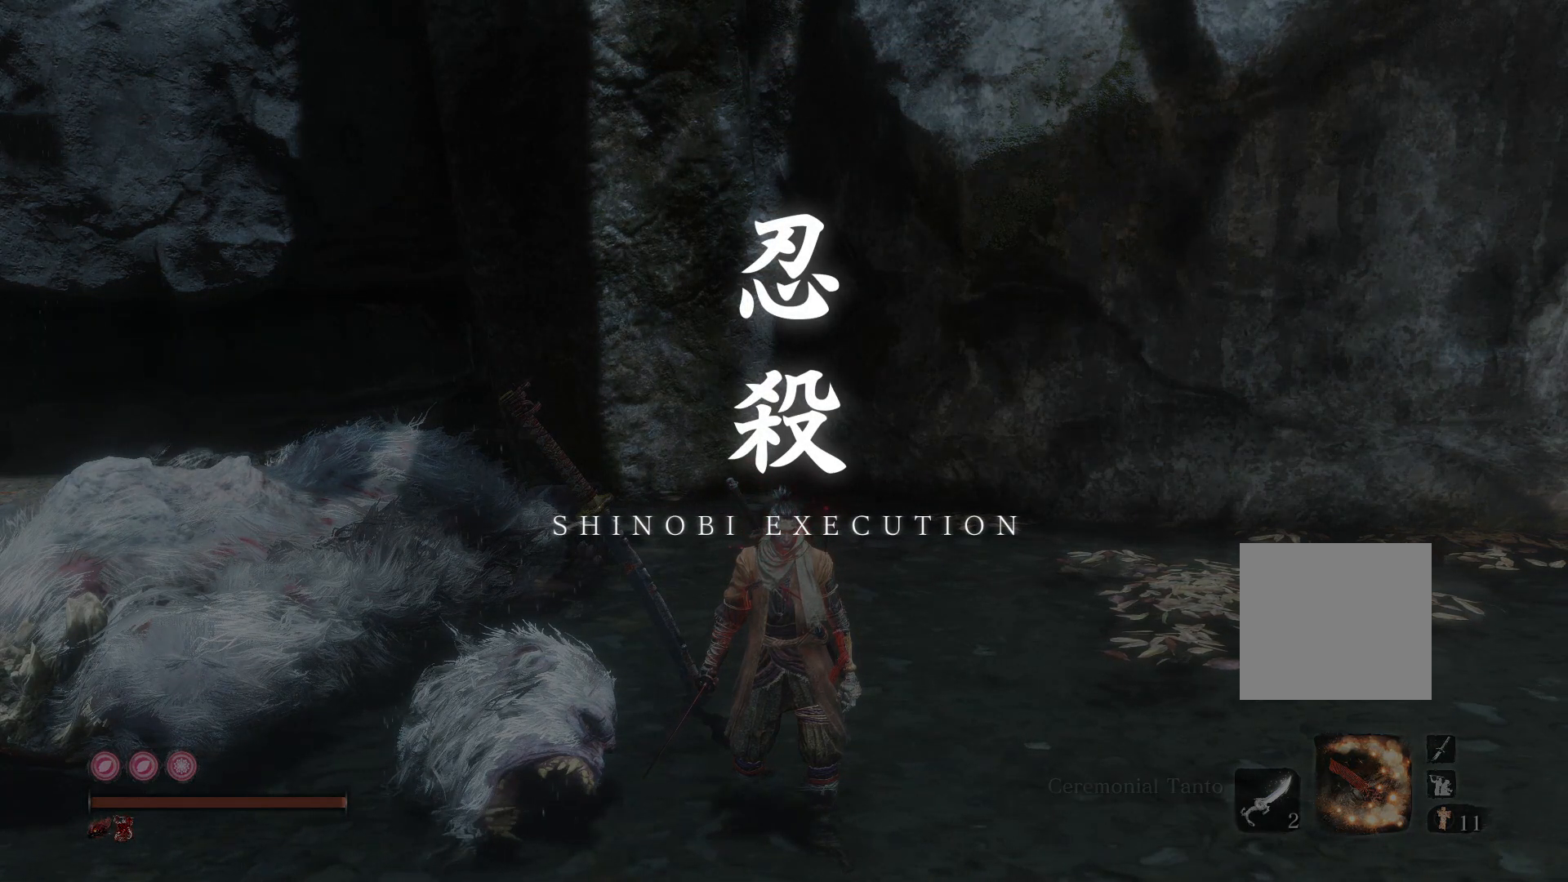
{"buttons": [], "left_stick": "center", "right_stick": "center", "events": []}
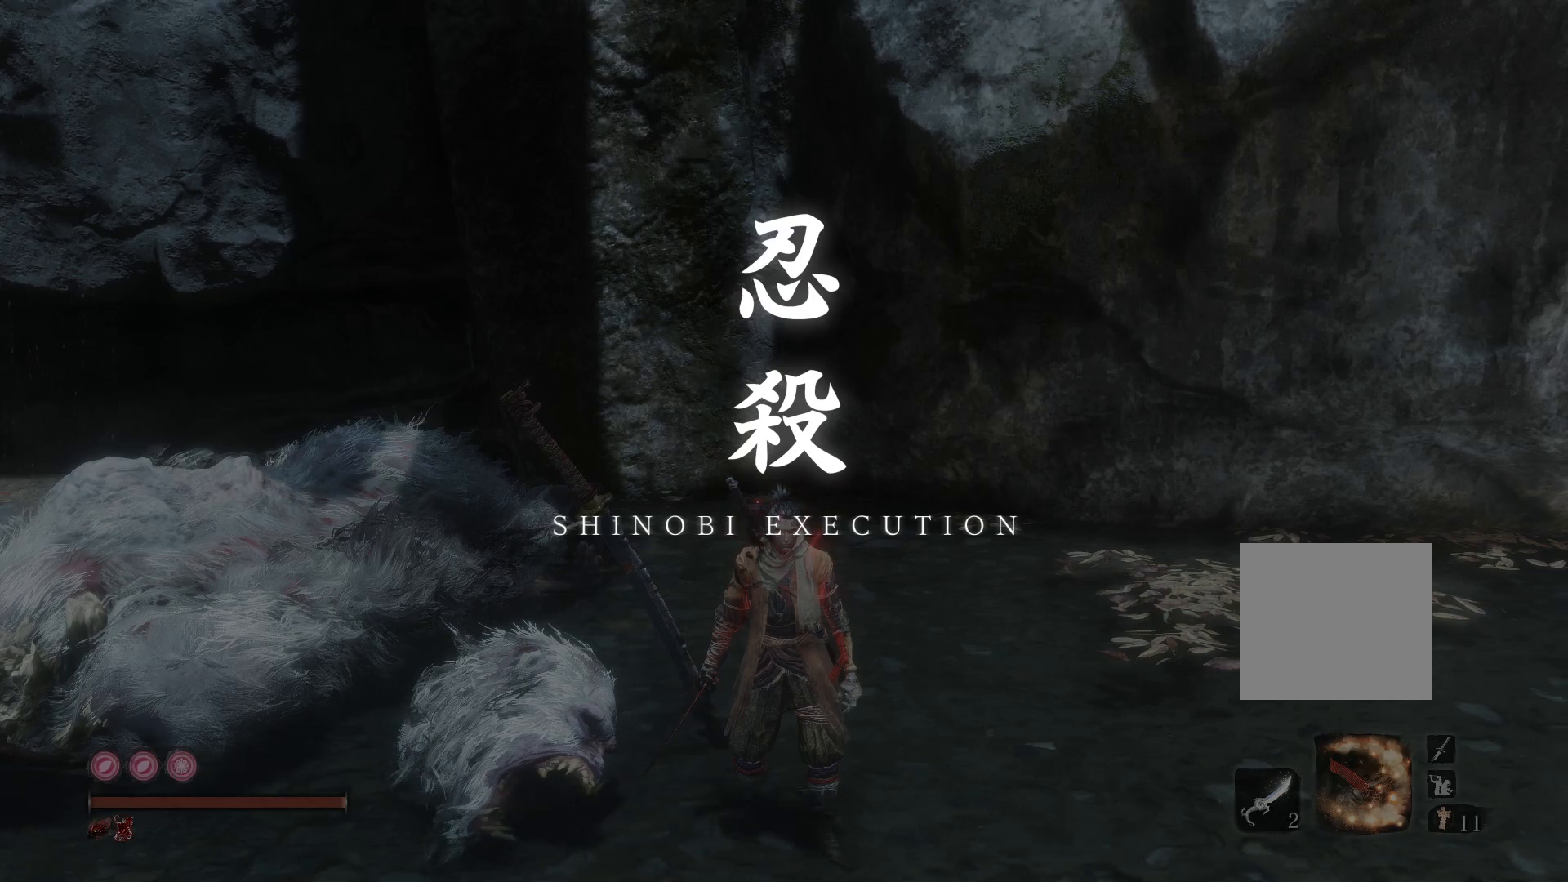
{"buttons": [], "left_stick": "center", "right_stick": "center", "events": []}
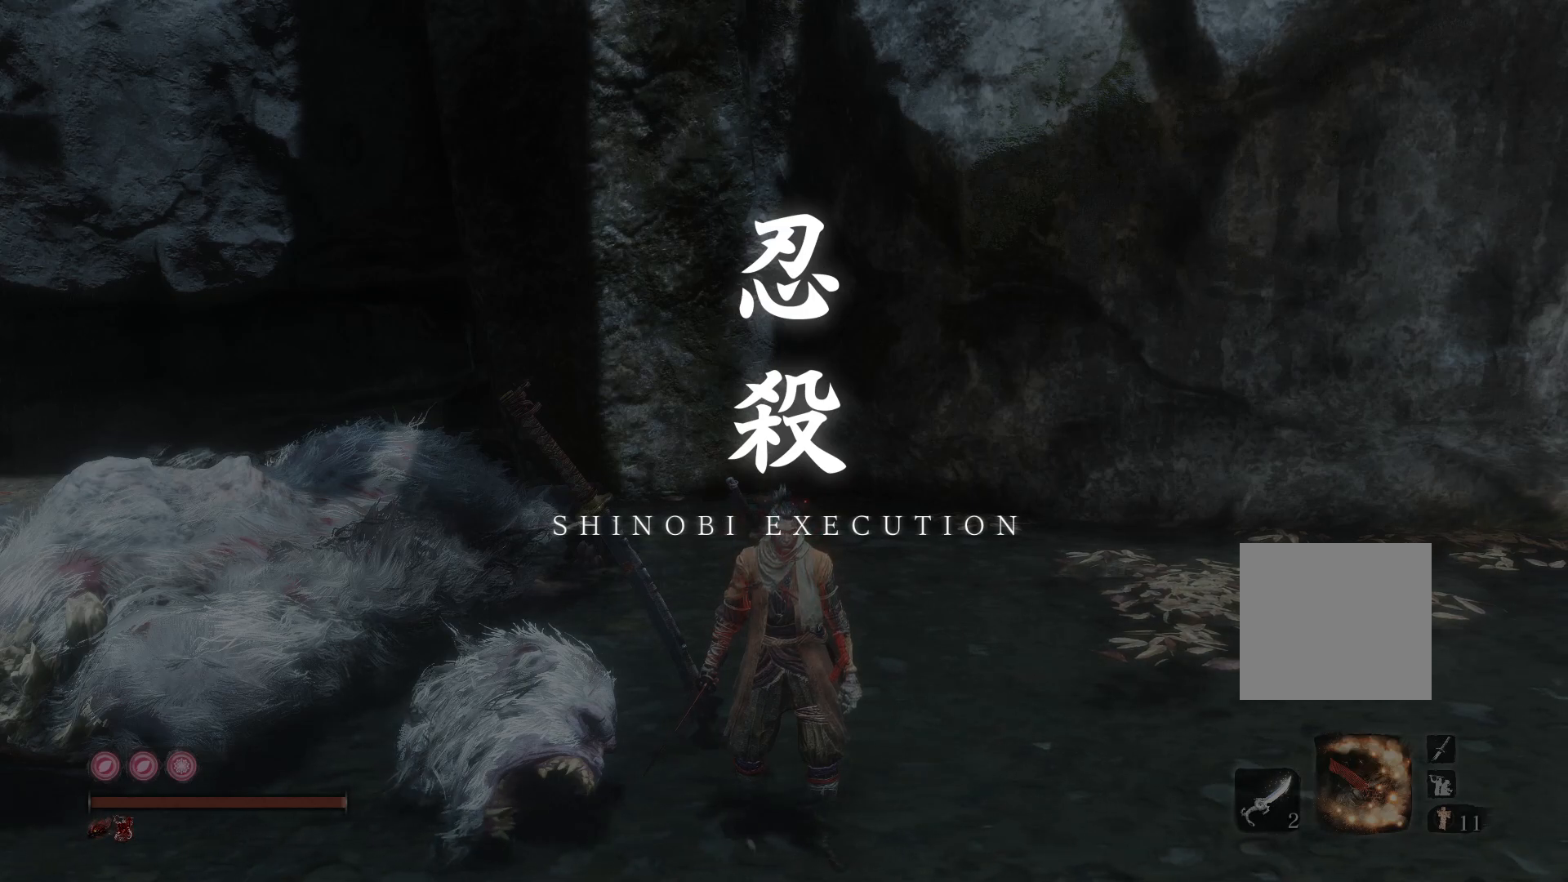
{"buttons": [], "left_stick": "center", "right_stick": "center", "events": []}
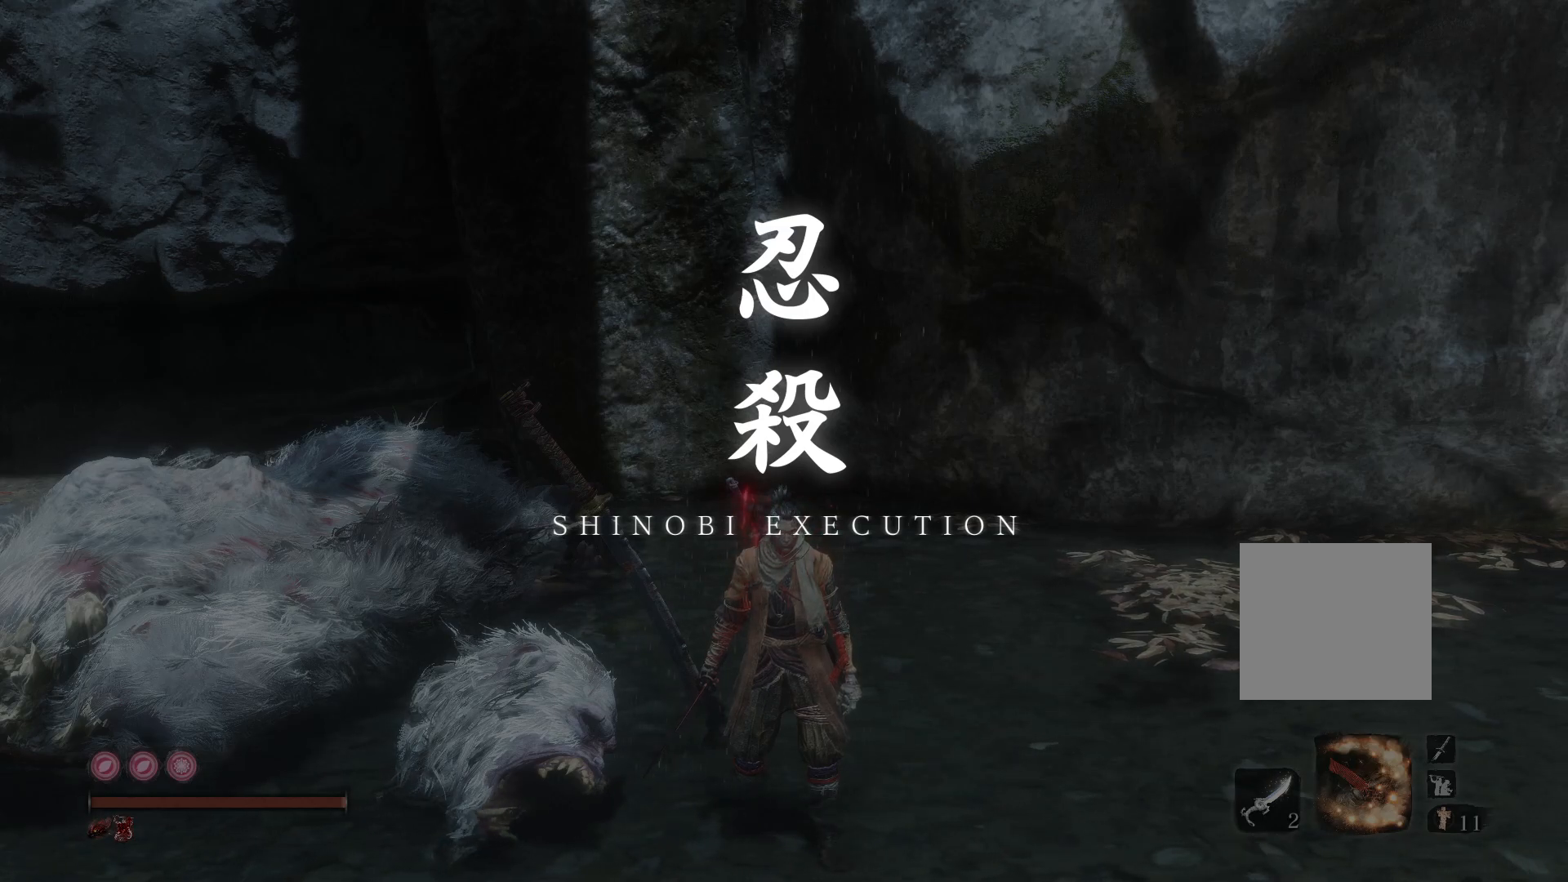
{"buttons": [], "left_stick": "center", "right_stick": "center", "events": []}
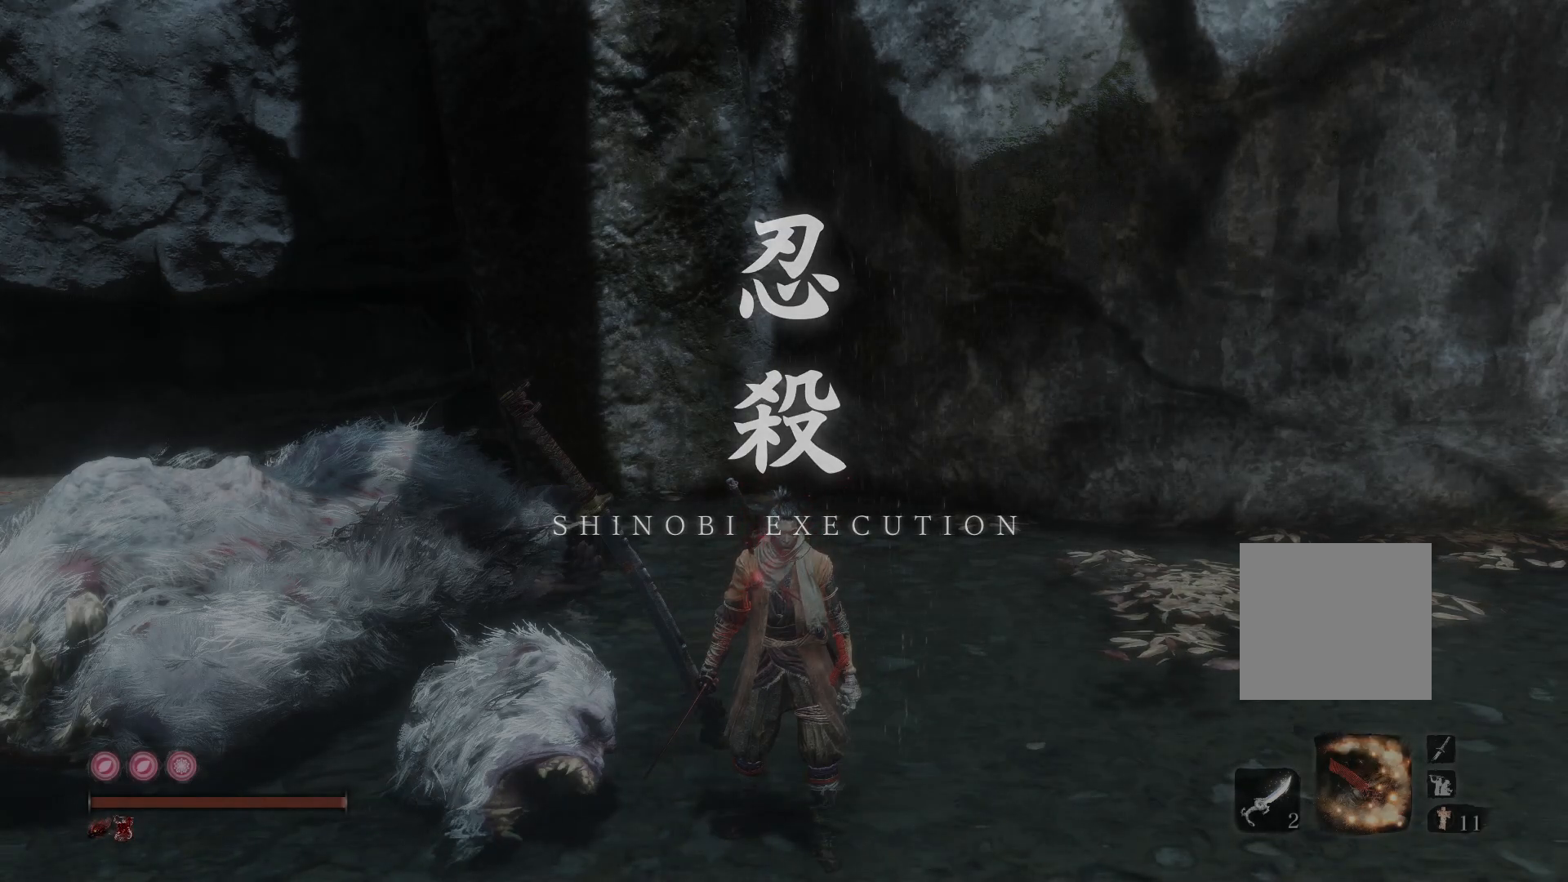
{"buttons": [], "left_stick": "center", "right_stick": "center", "events": [[167, "Y", "down"], [250, "Y", "up"]]}
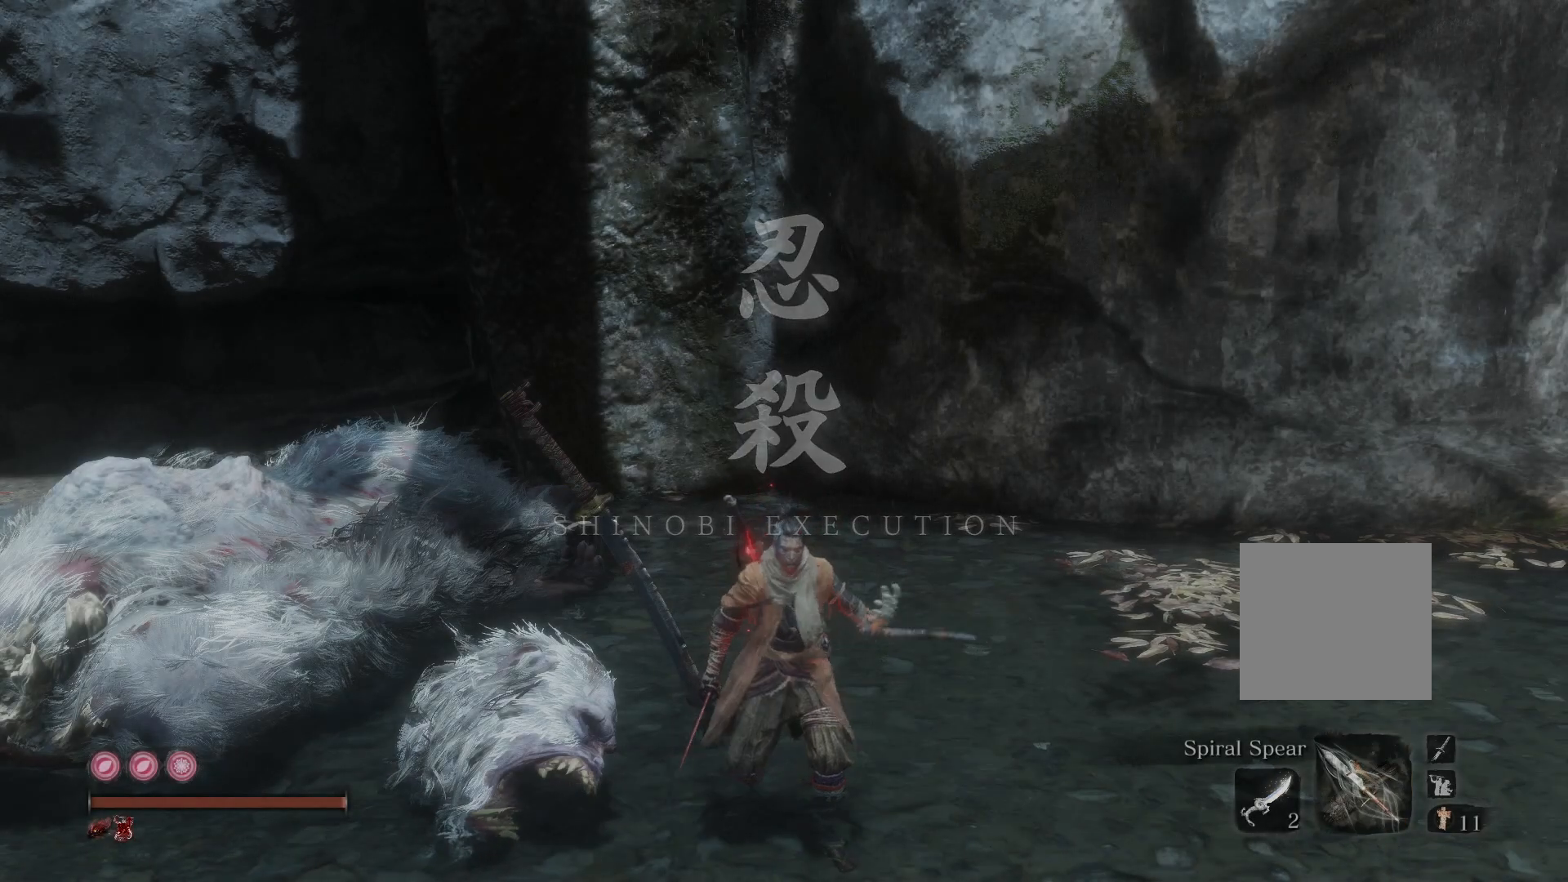
{"buttons": [], "left_stick": "center", "right_stick": "center", "events": []}
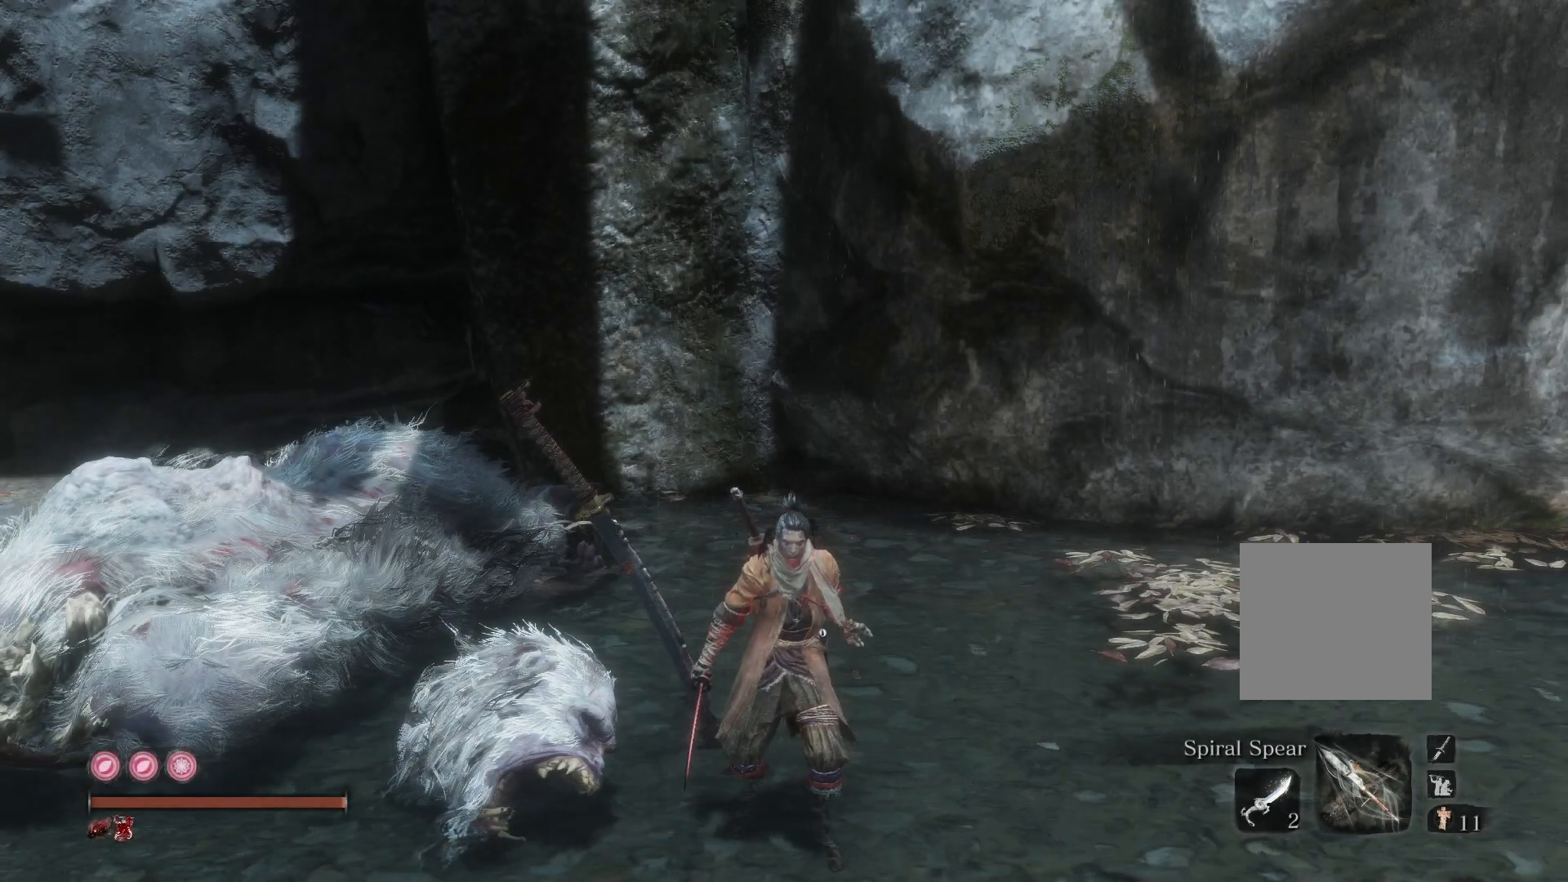
{"buttons": [], "left_stick": "center", "right_stick": "center", "events": []}
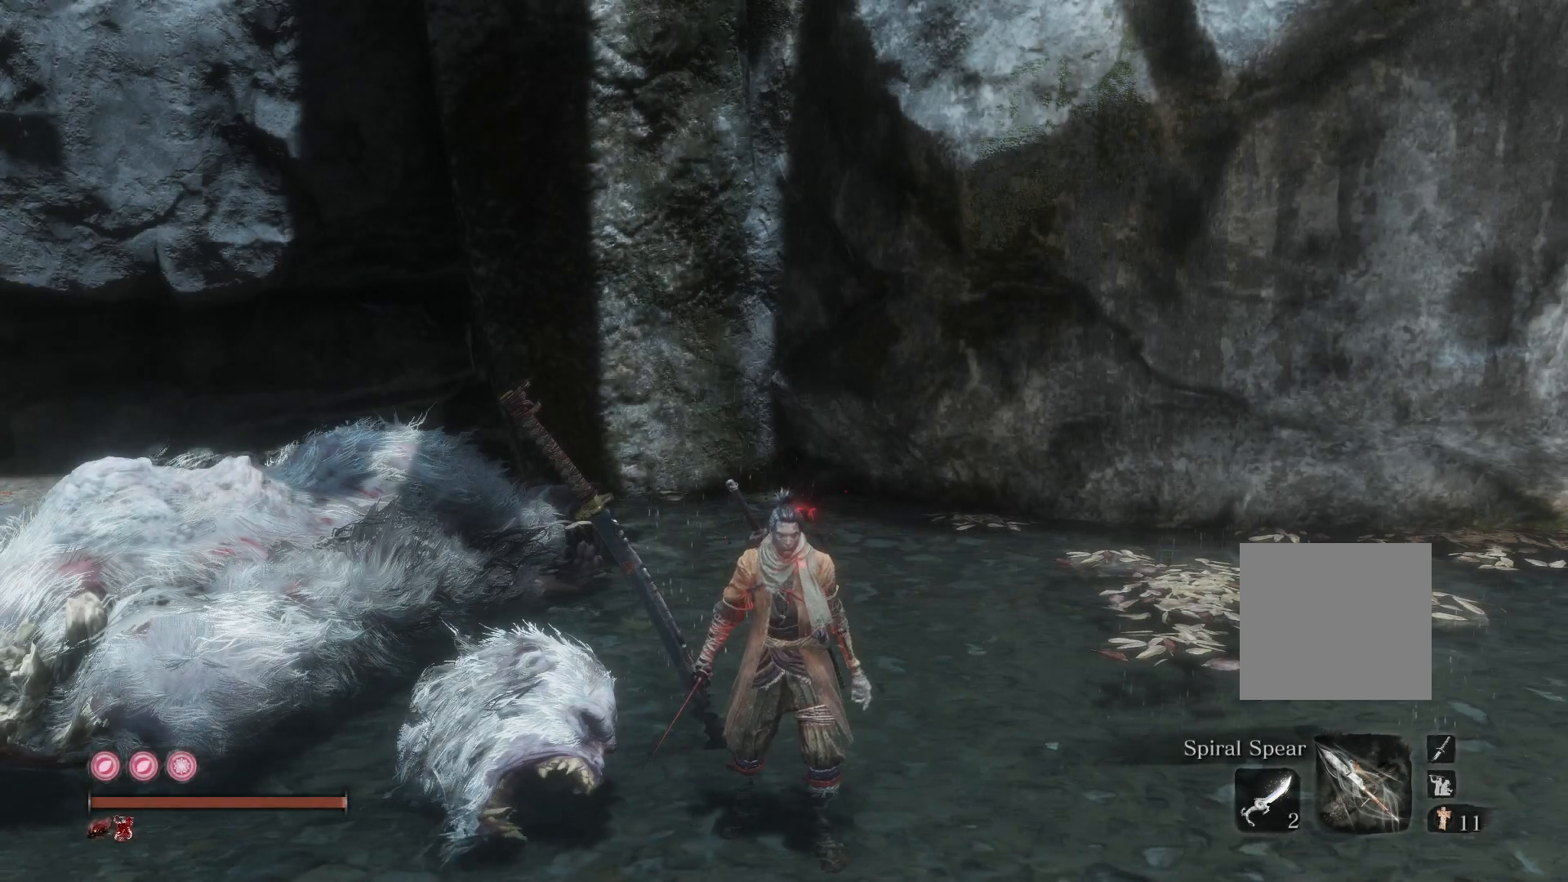
{"buttons": [], "left_stick": "center", "right_stick": "center", "events": []}
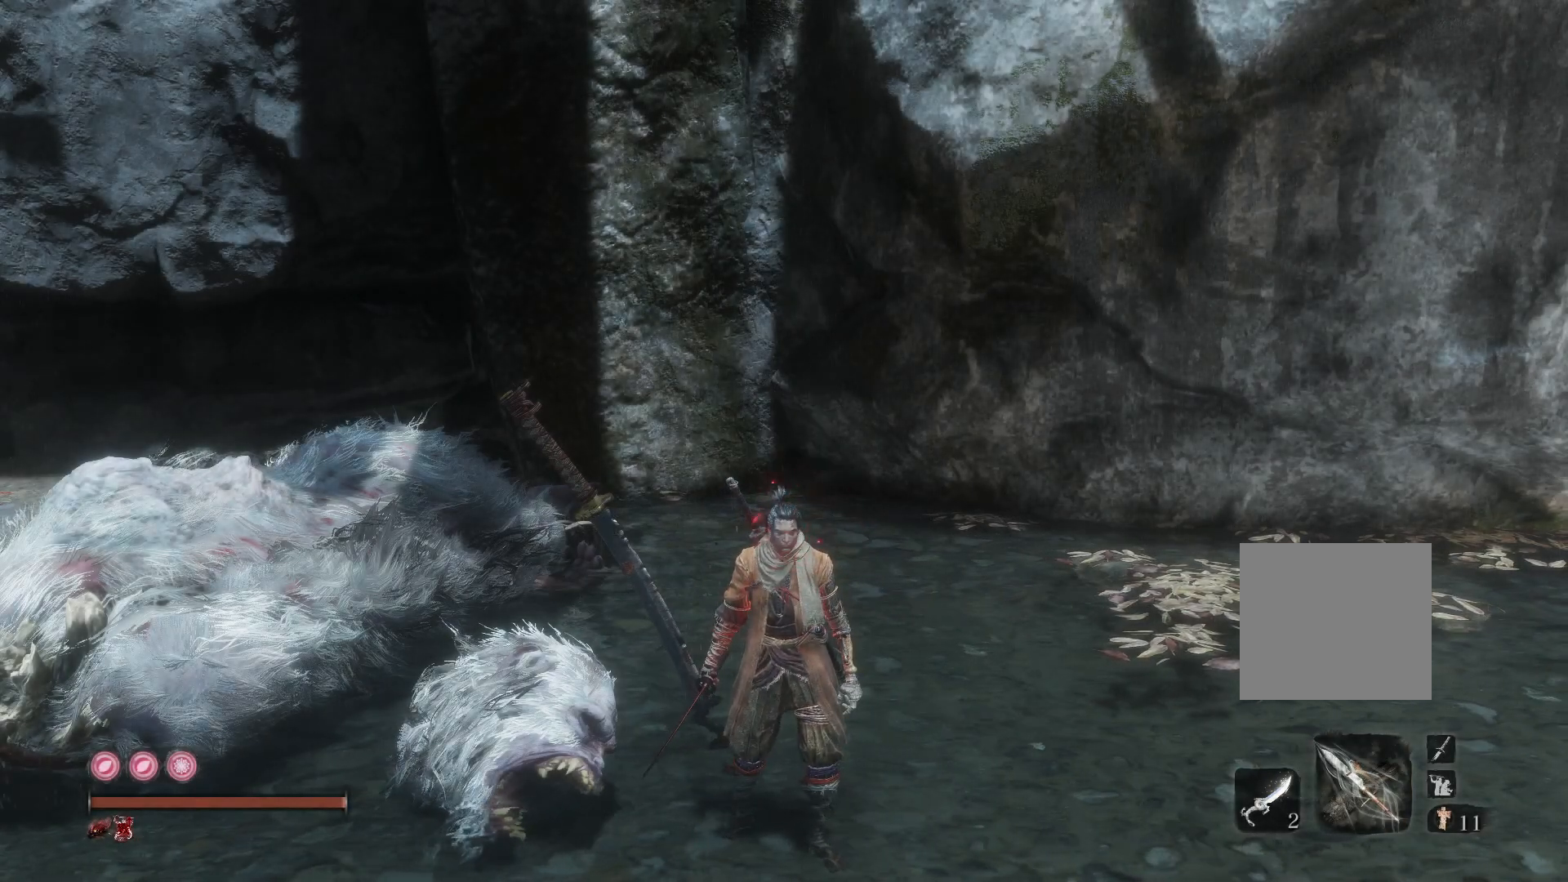
{"buttons": [], "left_stick": "center", "right_stick": "center", "events": []}
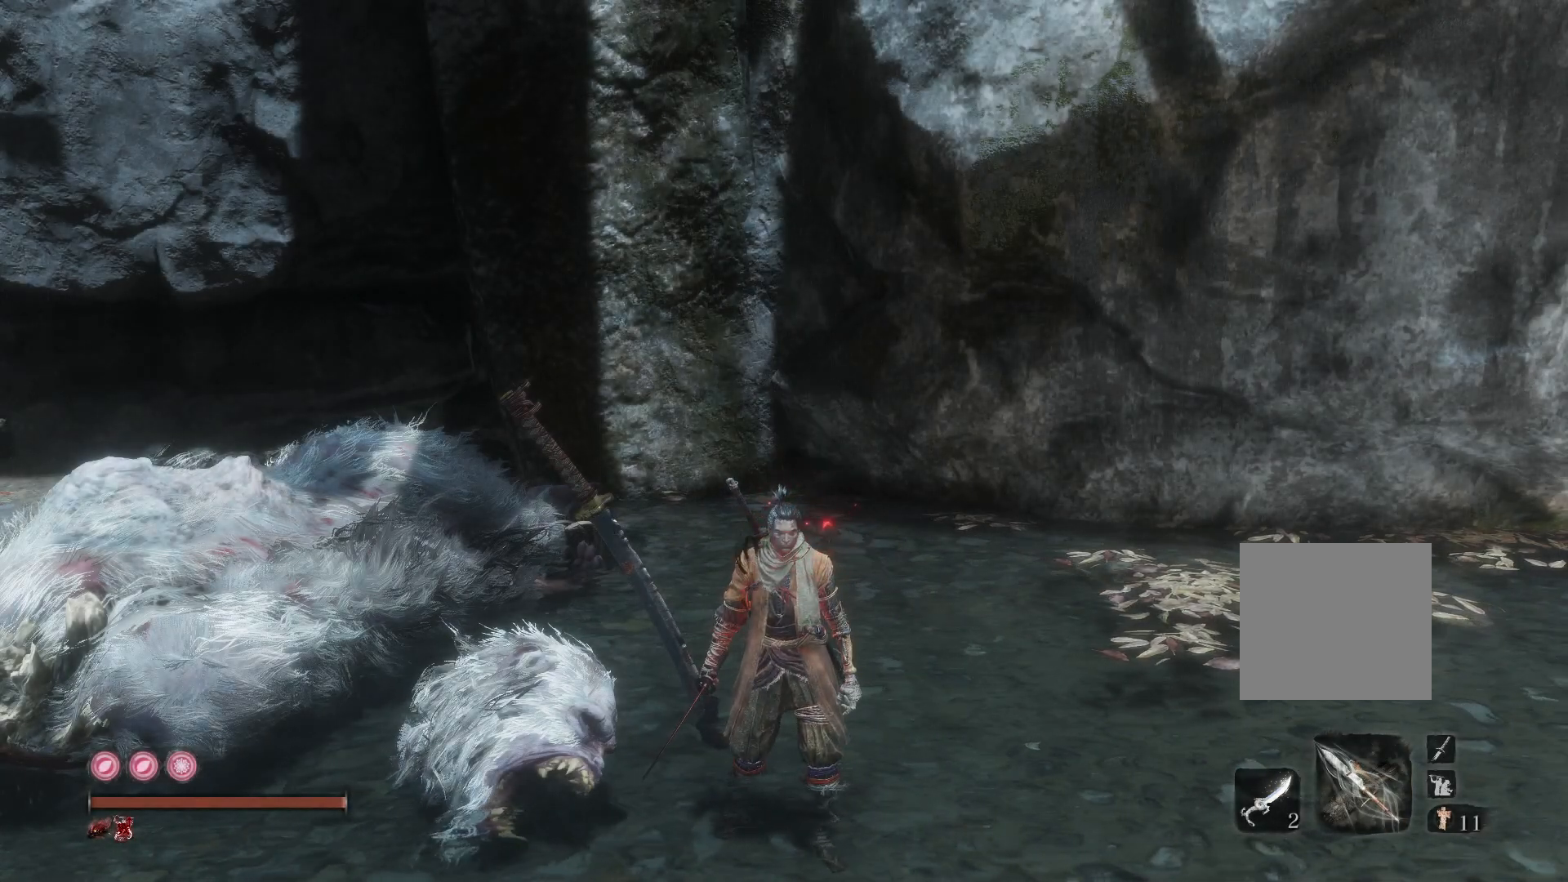
{"buttons": [], "left_stick": "center", "right_stick": "center", "events": []}
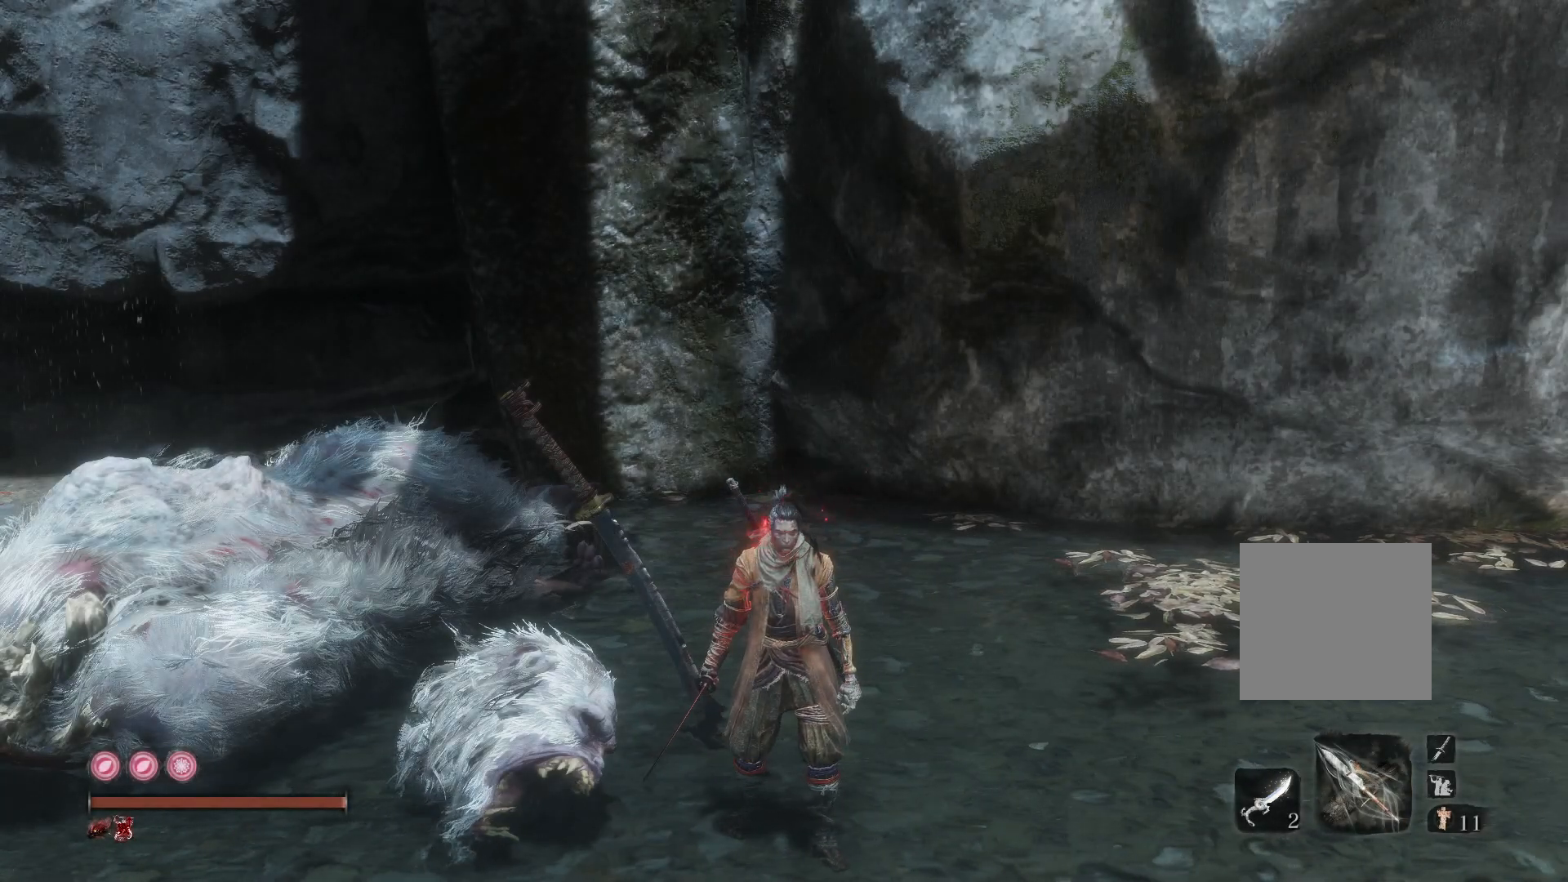
{"buttons": [], "left_stick": "center", "right_stick": "center", "events": [[250, "DPAD_UP", "down"], [317, "DPAD_UP", "up"]]}
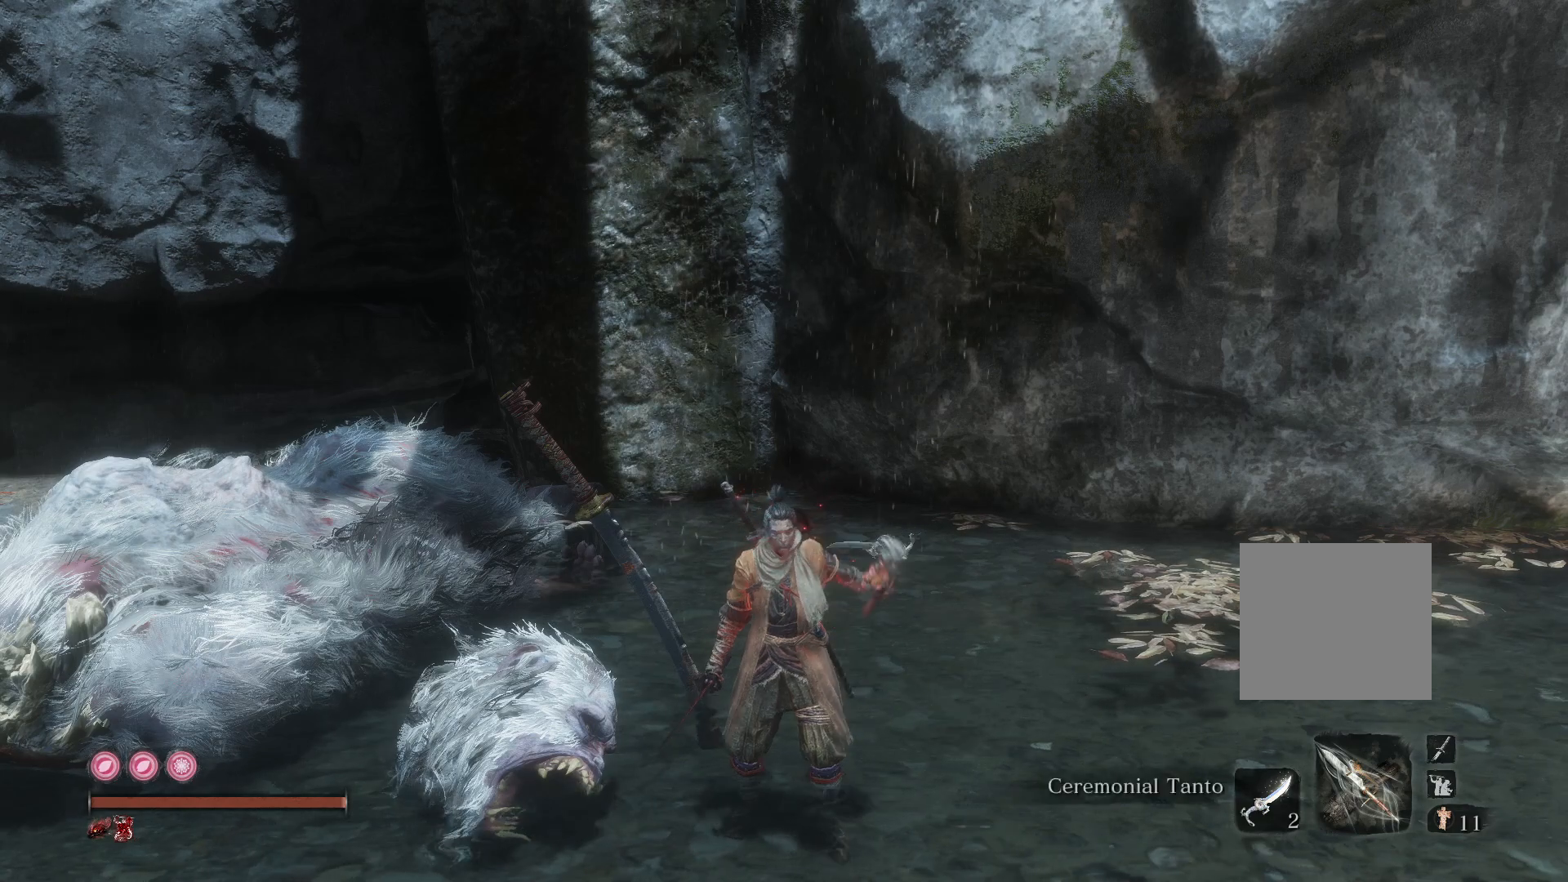
{"buttons": [], "left_stick": "center", "right_stick": "center", "events": [[200, "DPAD_LEFT", "down"], [300, "DPAD_LEFT", "up"]]}
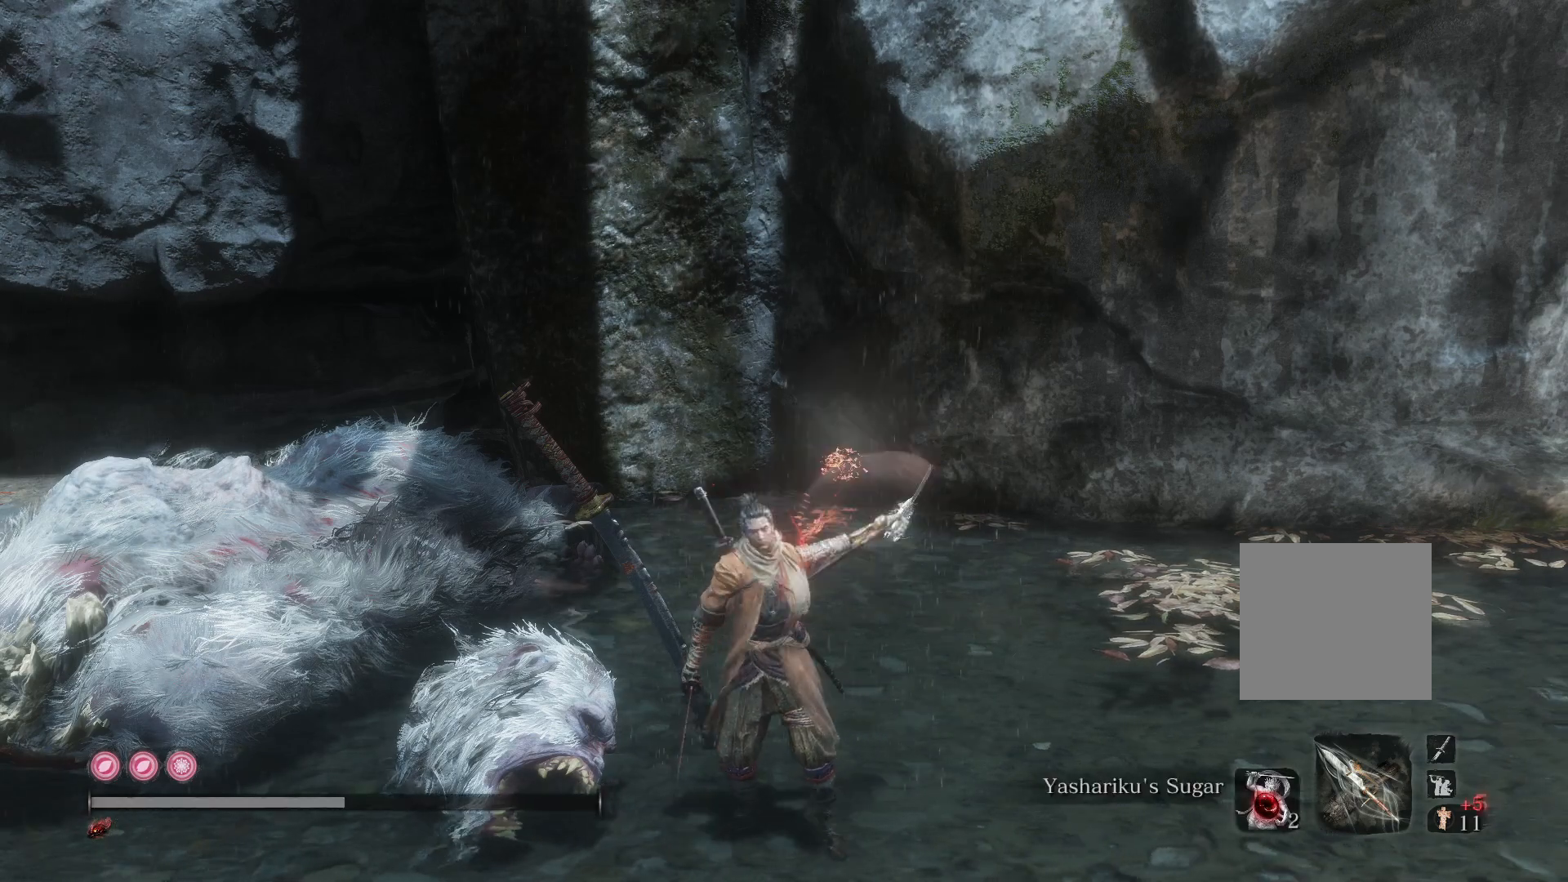
{"buttons": [], "left_stick": "center", "right_stick": "center", "events": []}
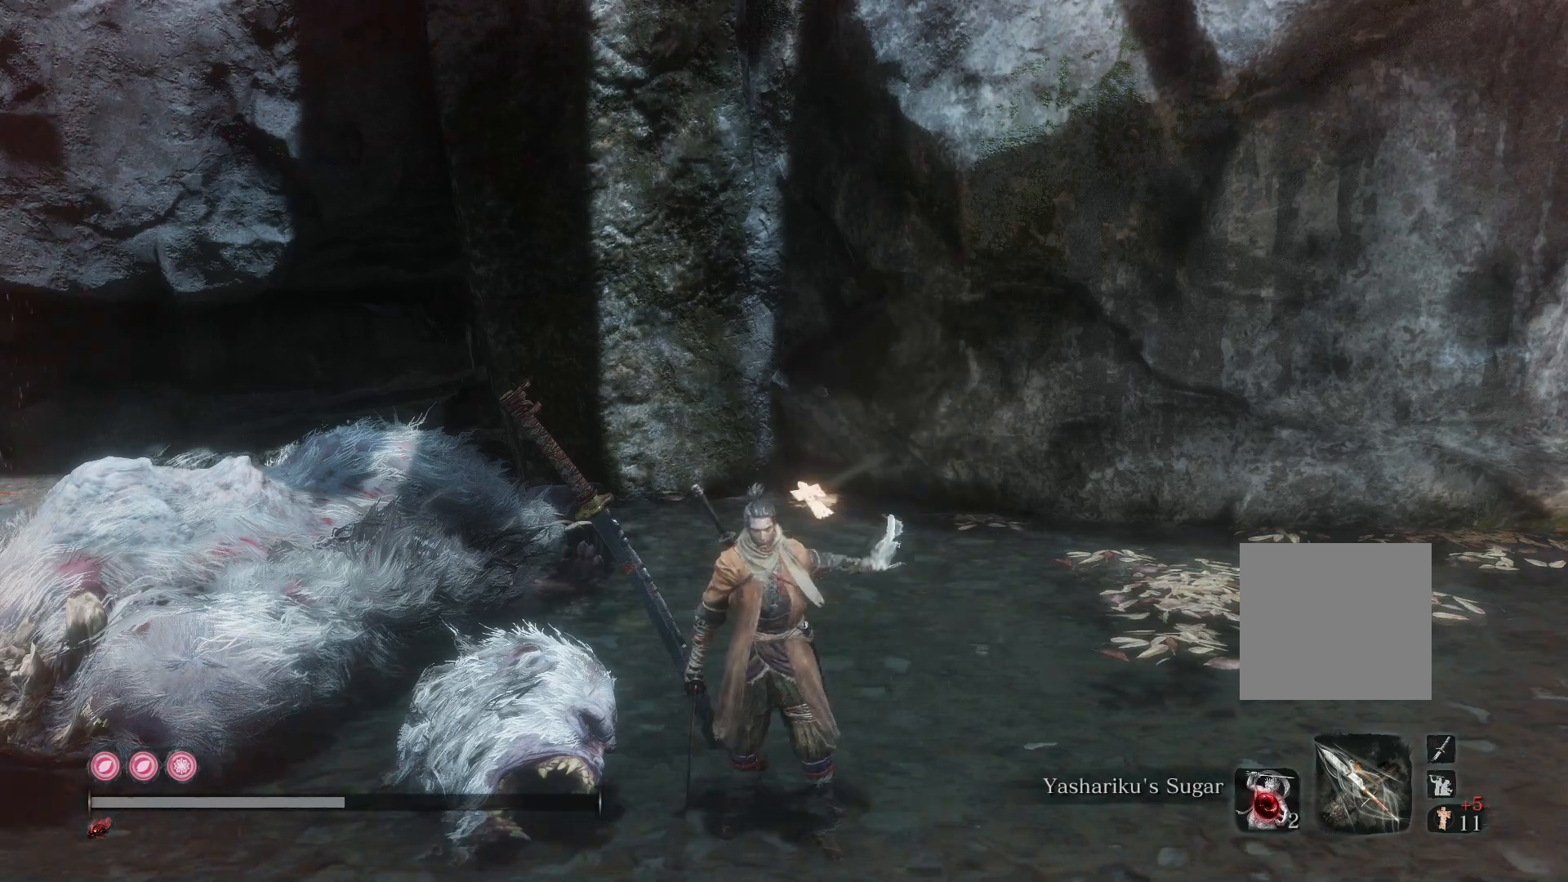
{"buttons": [], "left_stick": "center", "right_stick": "center", "events": []}
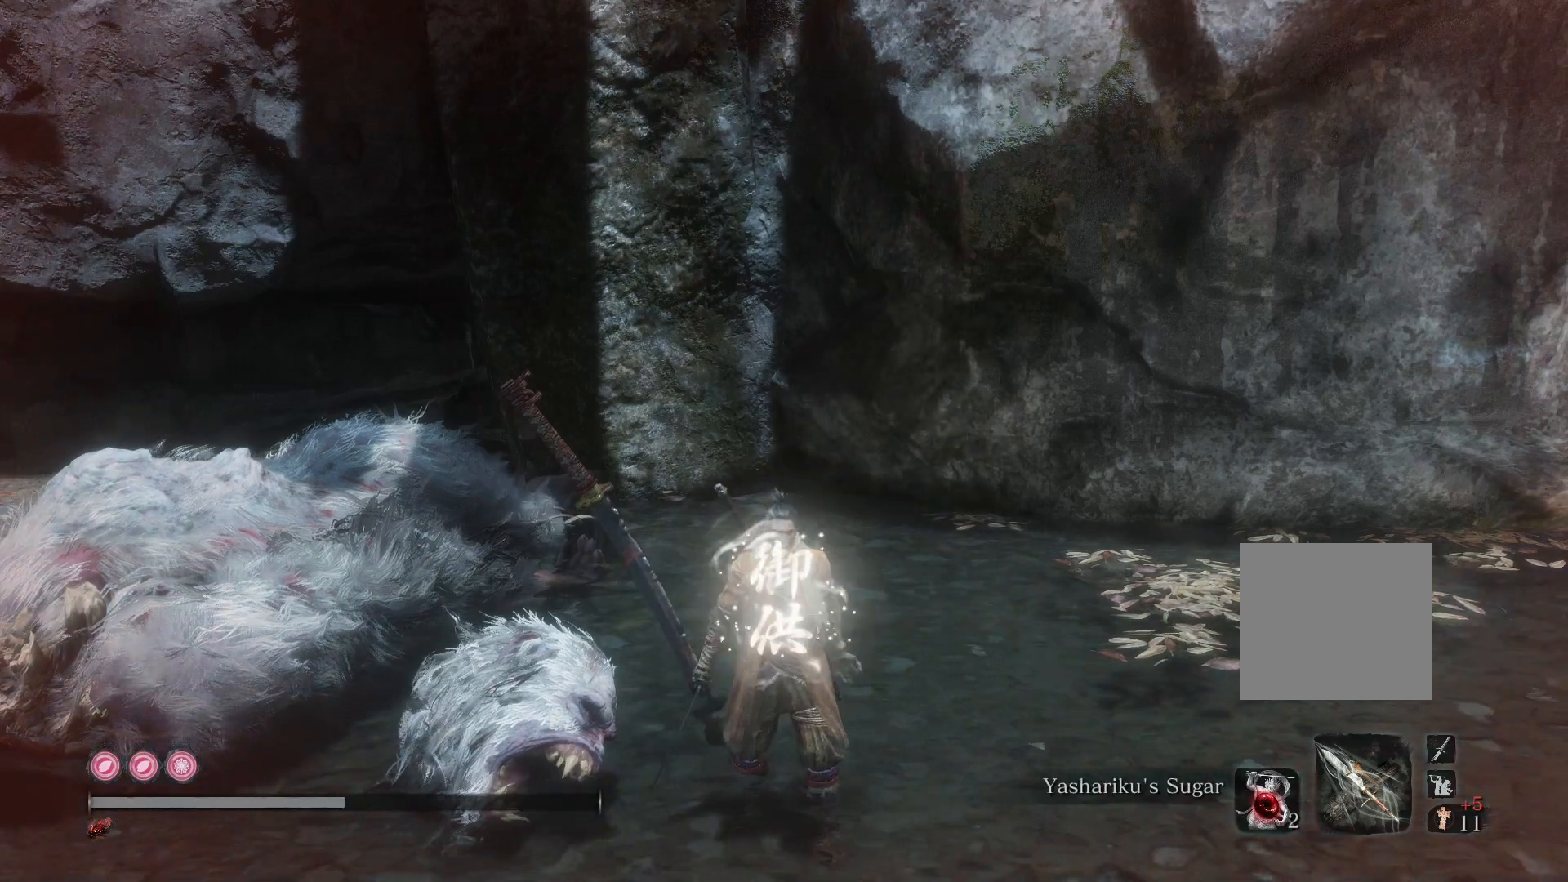
{"buttons": [], "left_stick": "center", "right_stick": "center", "events": []}
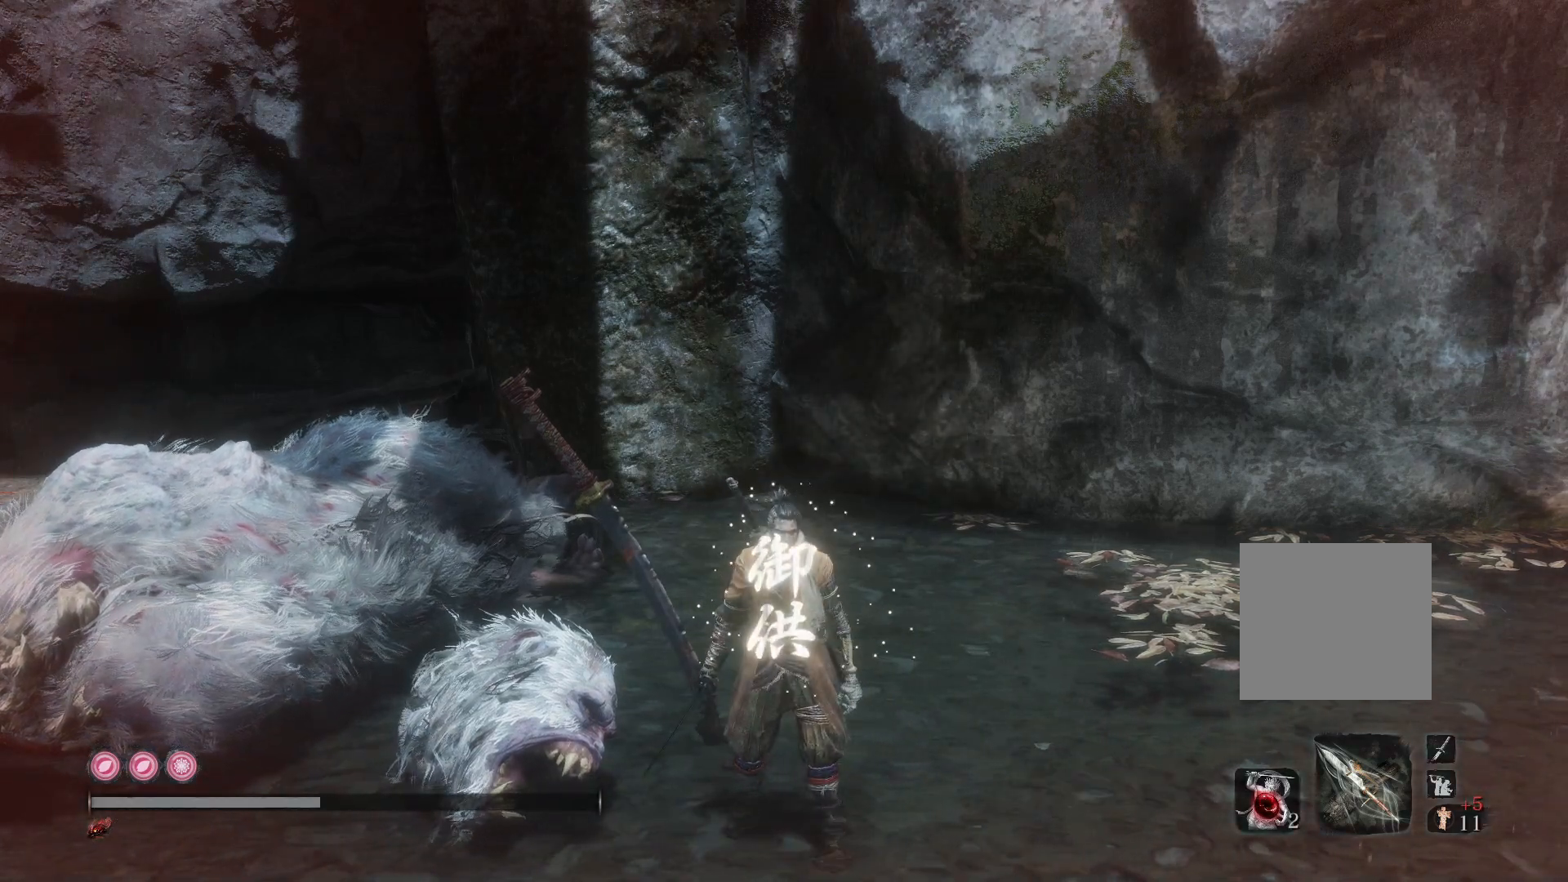
{"buttons": ["DPAD_UP"], "left_stick": "center", "right_stick": "center", "events": [[400, "DPAD_UP", "down"]]}
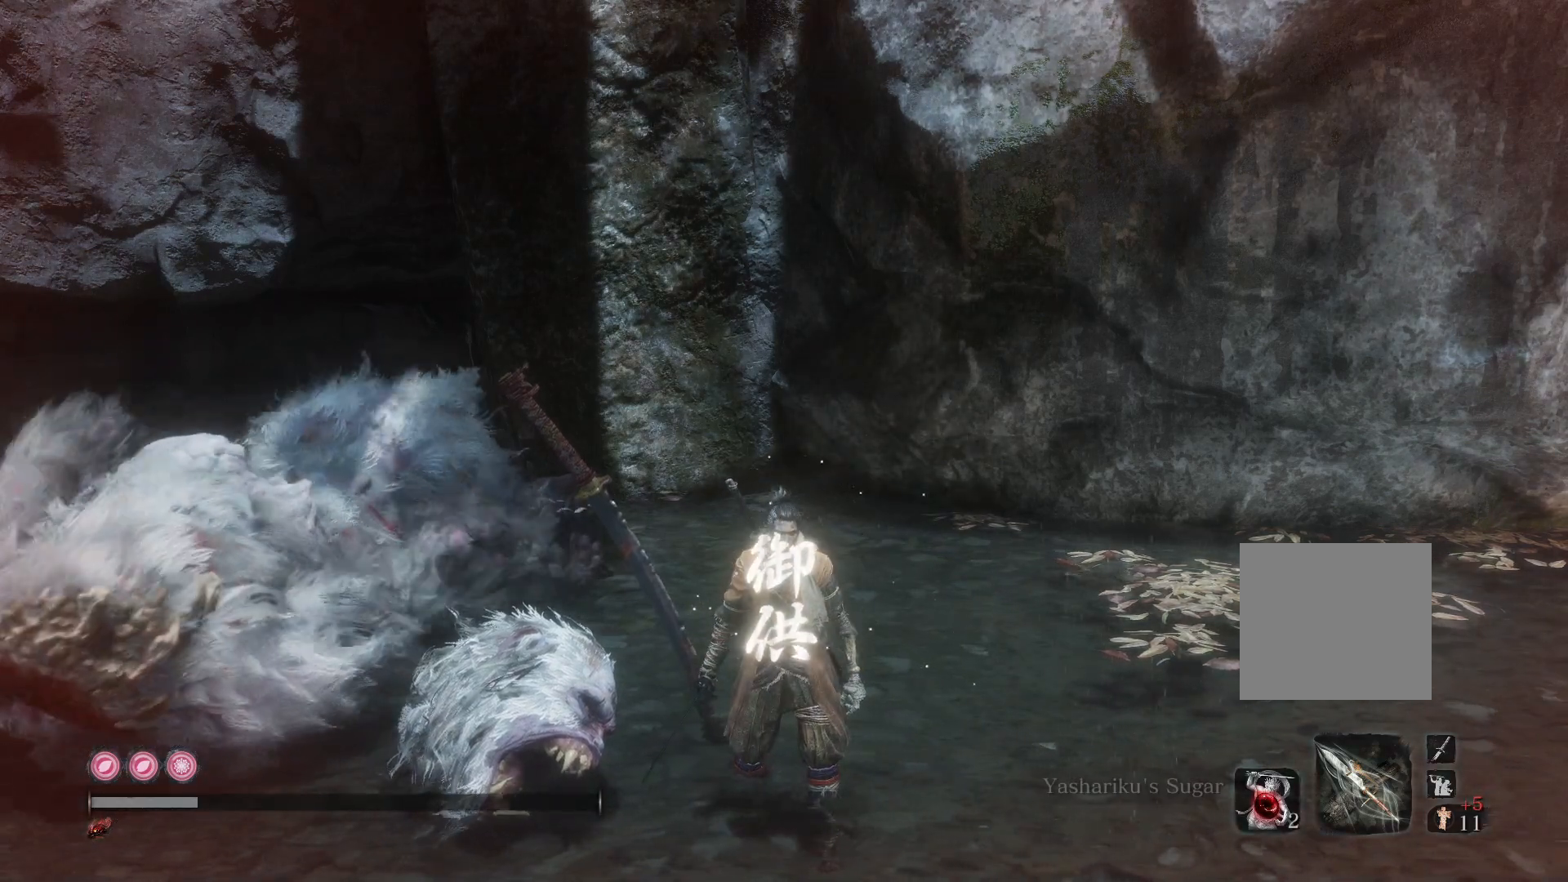
{"buttons": [], "left_stick": "center", "right_stick": "center", "events": [[50, "DPAD_UP", "up"]]}
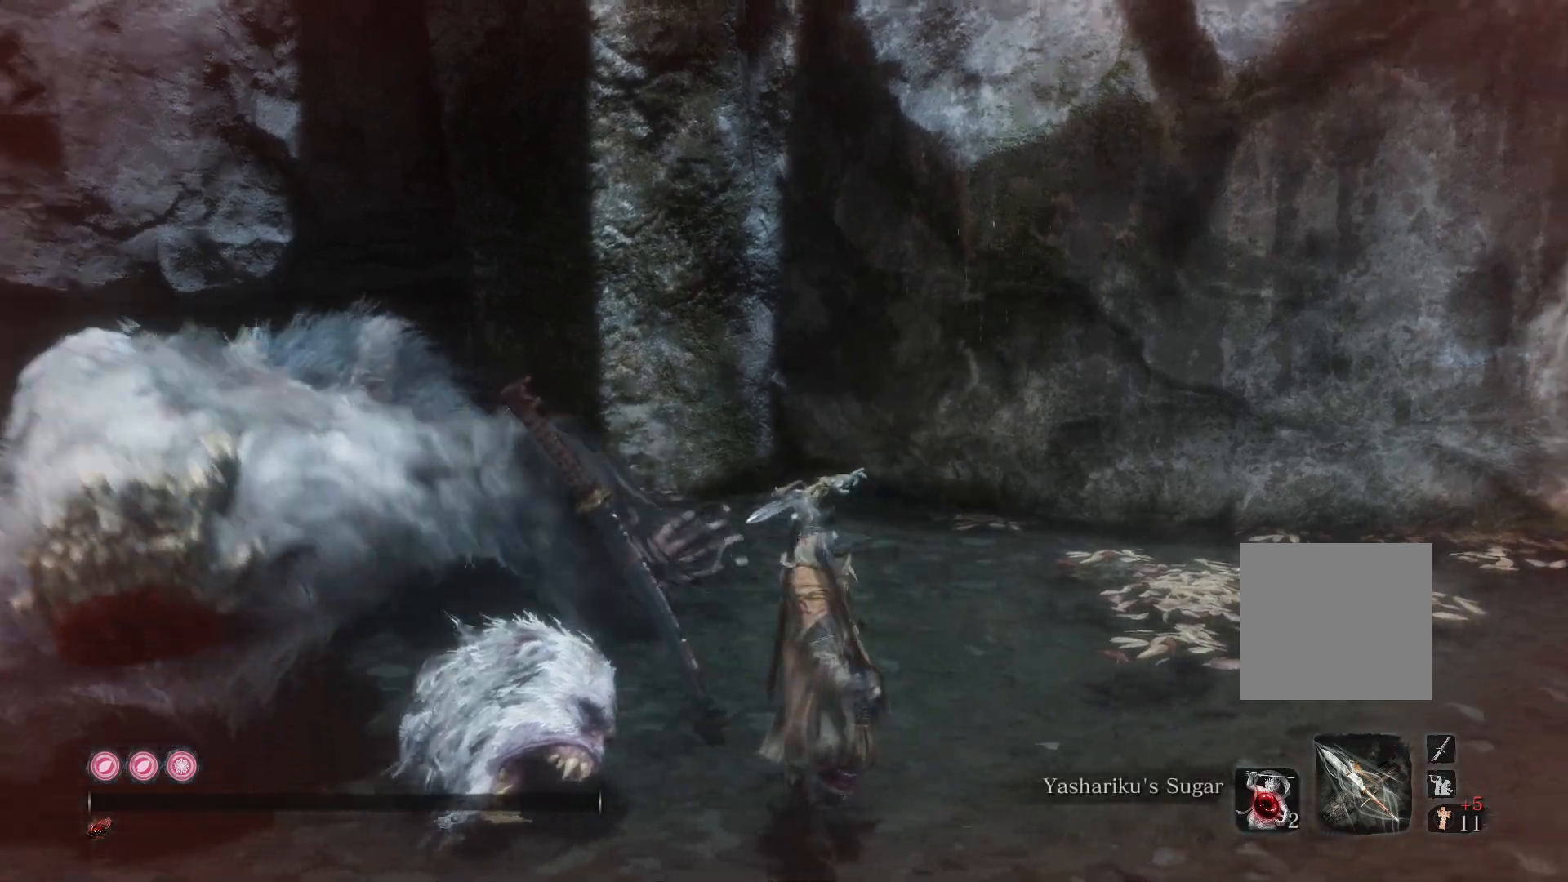
{"buttons": [], "left_stick": "center", "right_stick": "center", "events": []}
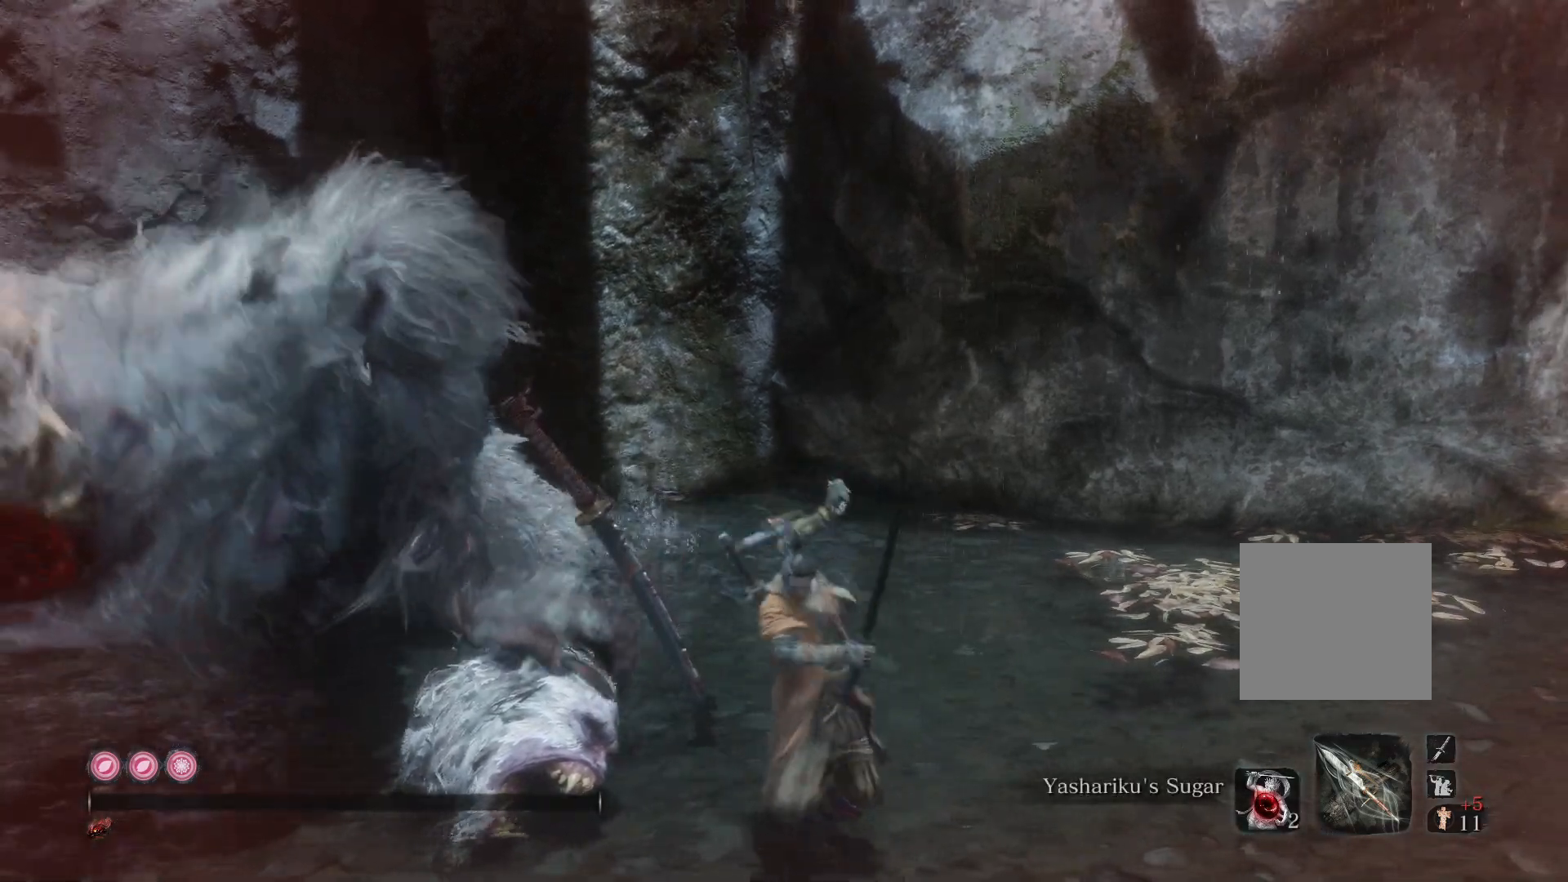
{"buttons": [], "left_stick": "center", "right_stick": "center", "events": []}
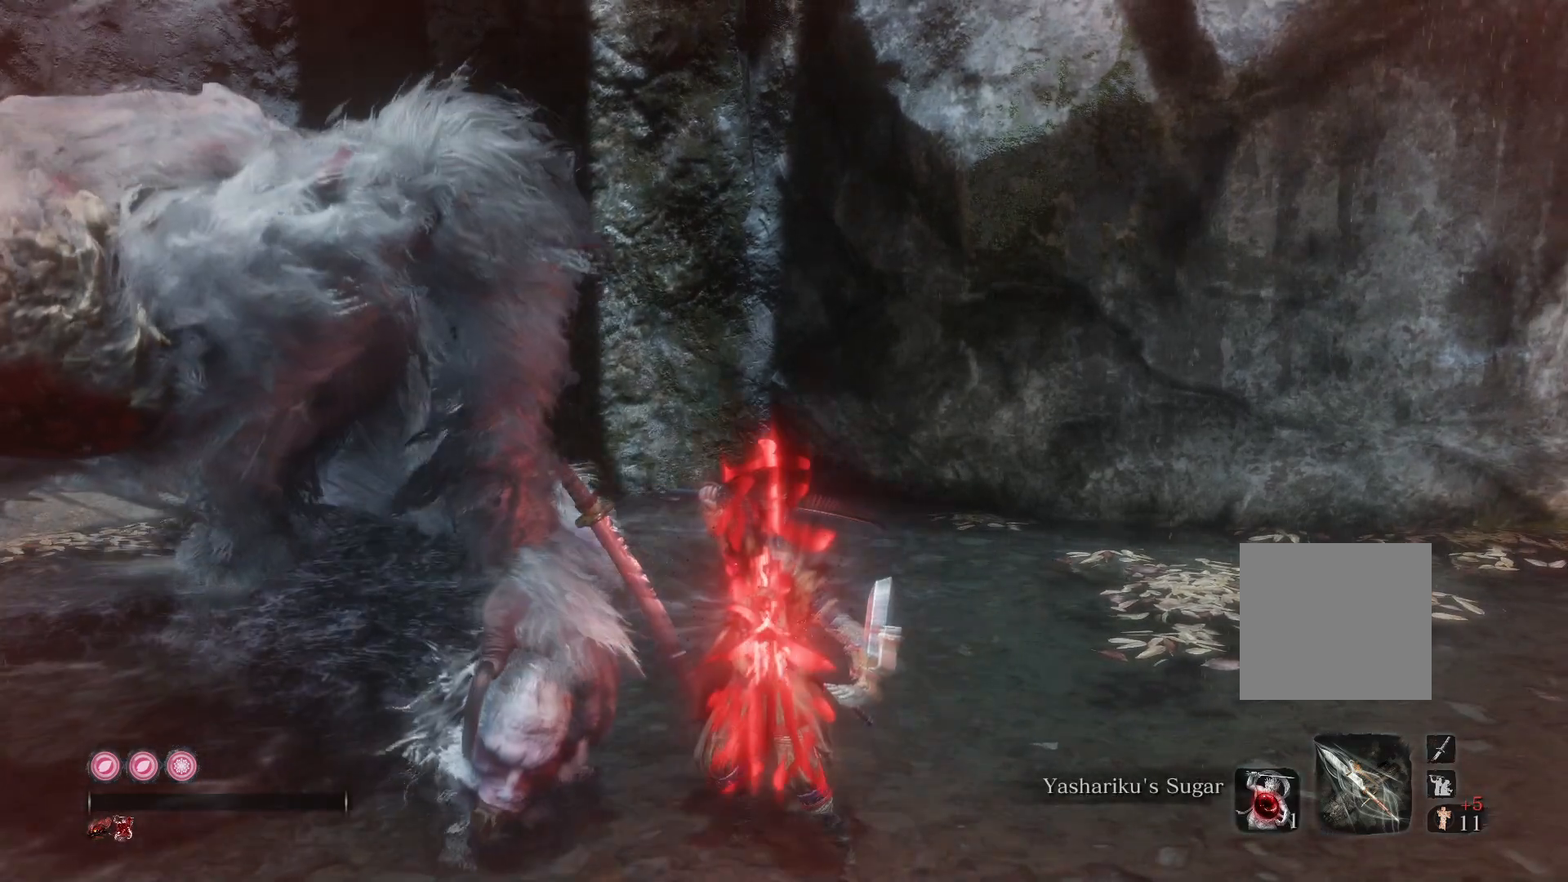
{"buttons": [], "left_stick": "center", "right_stick": "center", "events": []}
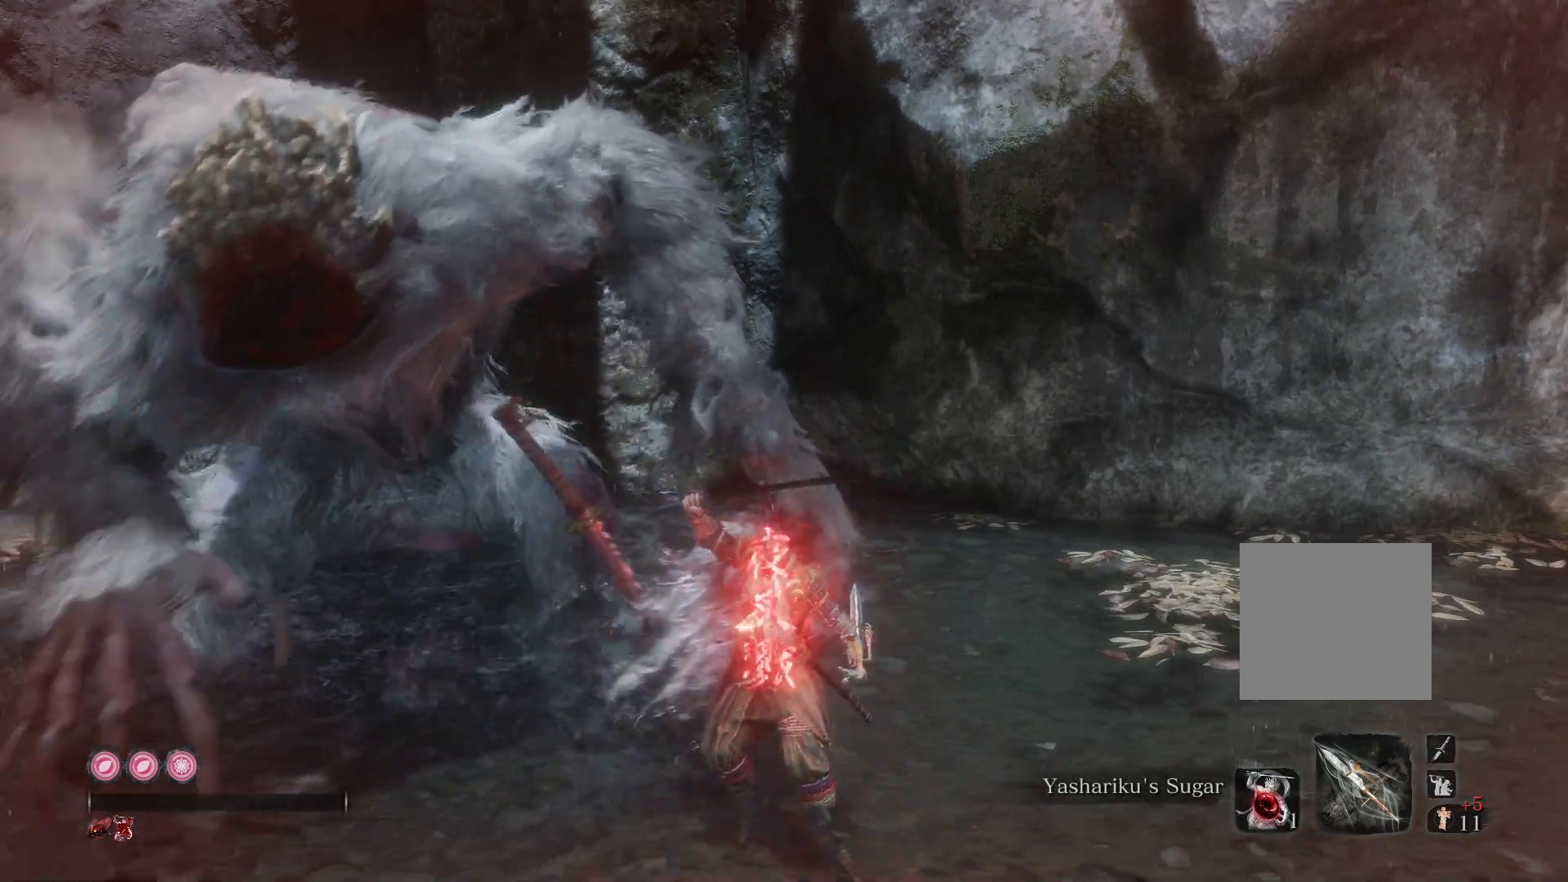
{"buttons": ["B"], "left_stick": "down", "right_stick": "center", "events": [[33, "R3", "down"], [117, "left_stick", "down"], [167, "R3", "up"], [433, "B", "down"]]}
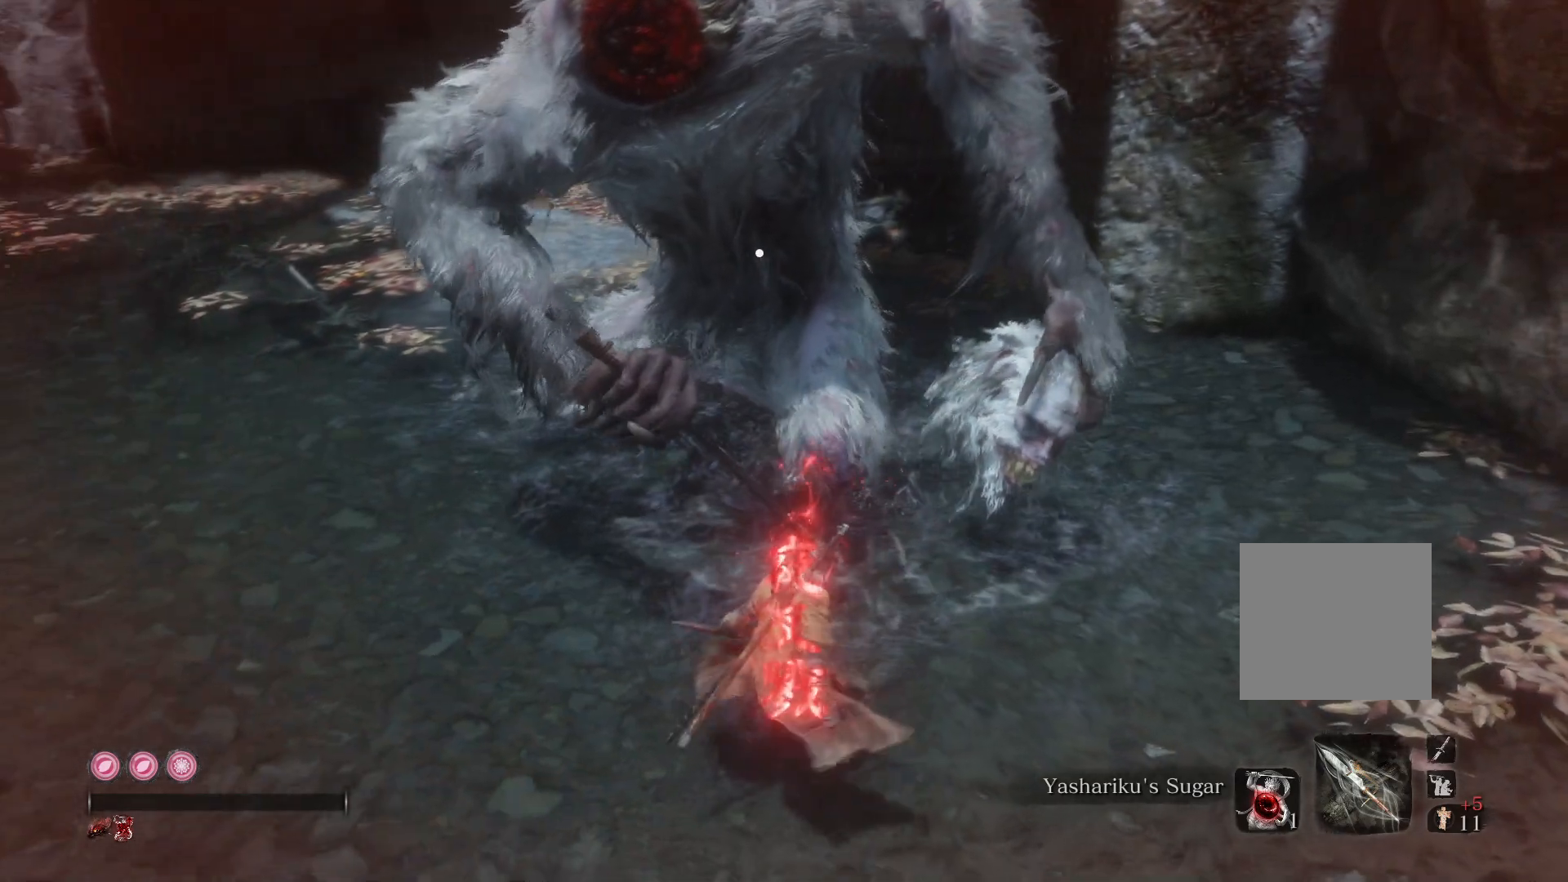
{"buttons": [], "left_stick": "down-left", "right_stick": "center", "events": [[267, "left_stick", "down-left"], [483, "B", "up"]]}
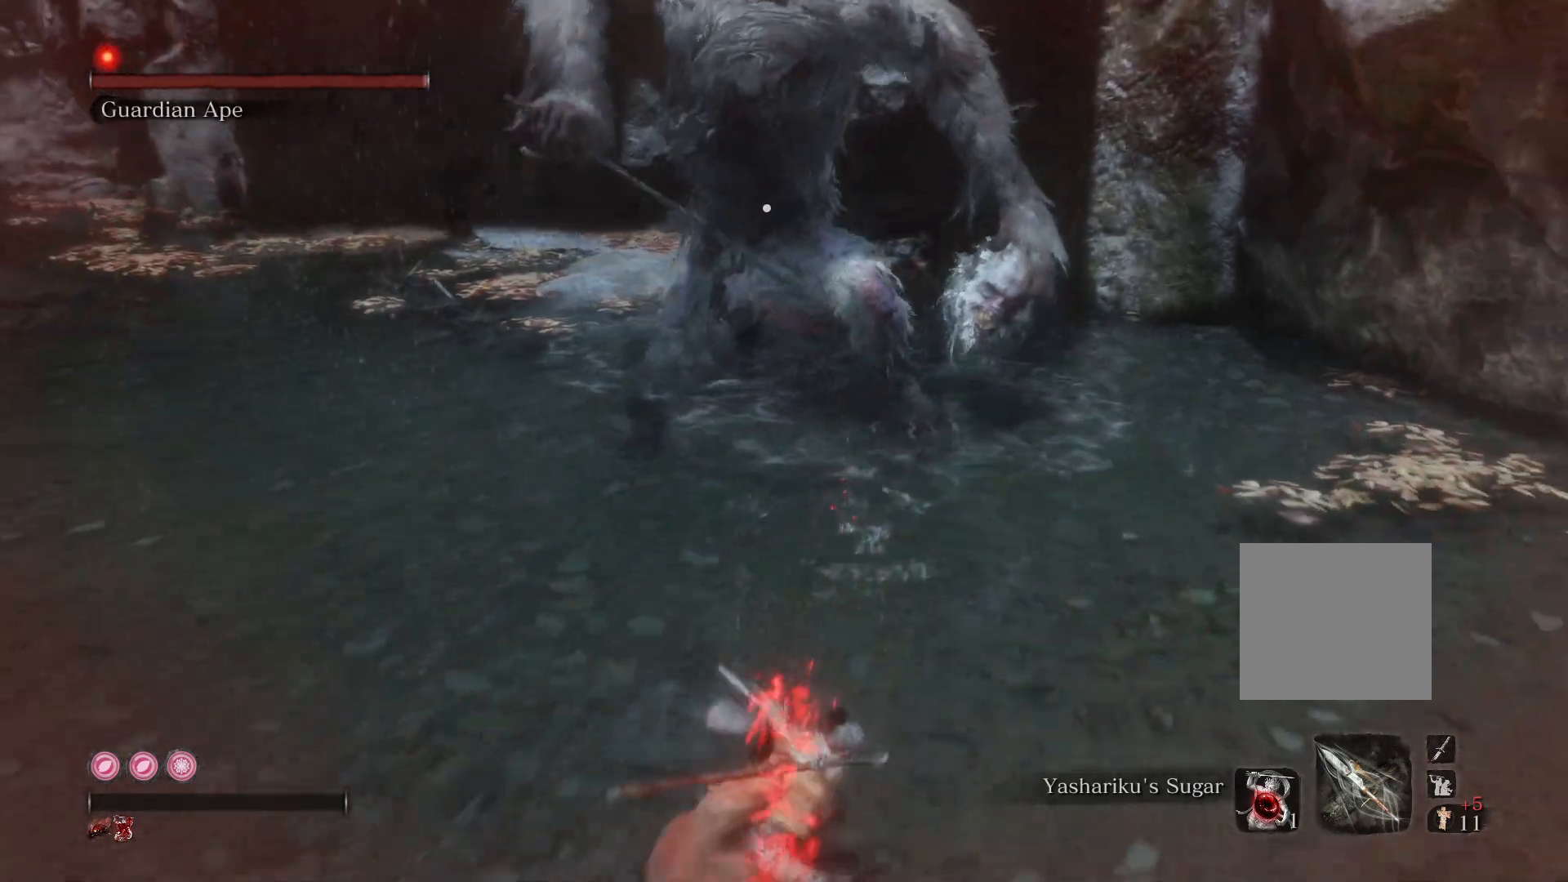
{"buttons": [], "left_stick": "up-right", "right_stick": "center", "events": [[200, "left_stick", "up-left"], [267, "left_stick", "up"], [450, "left_stick", "up-right"]]}
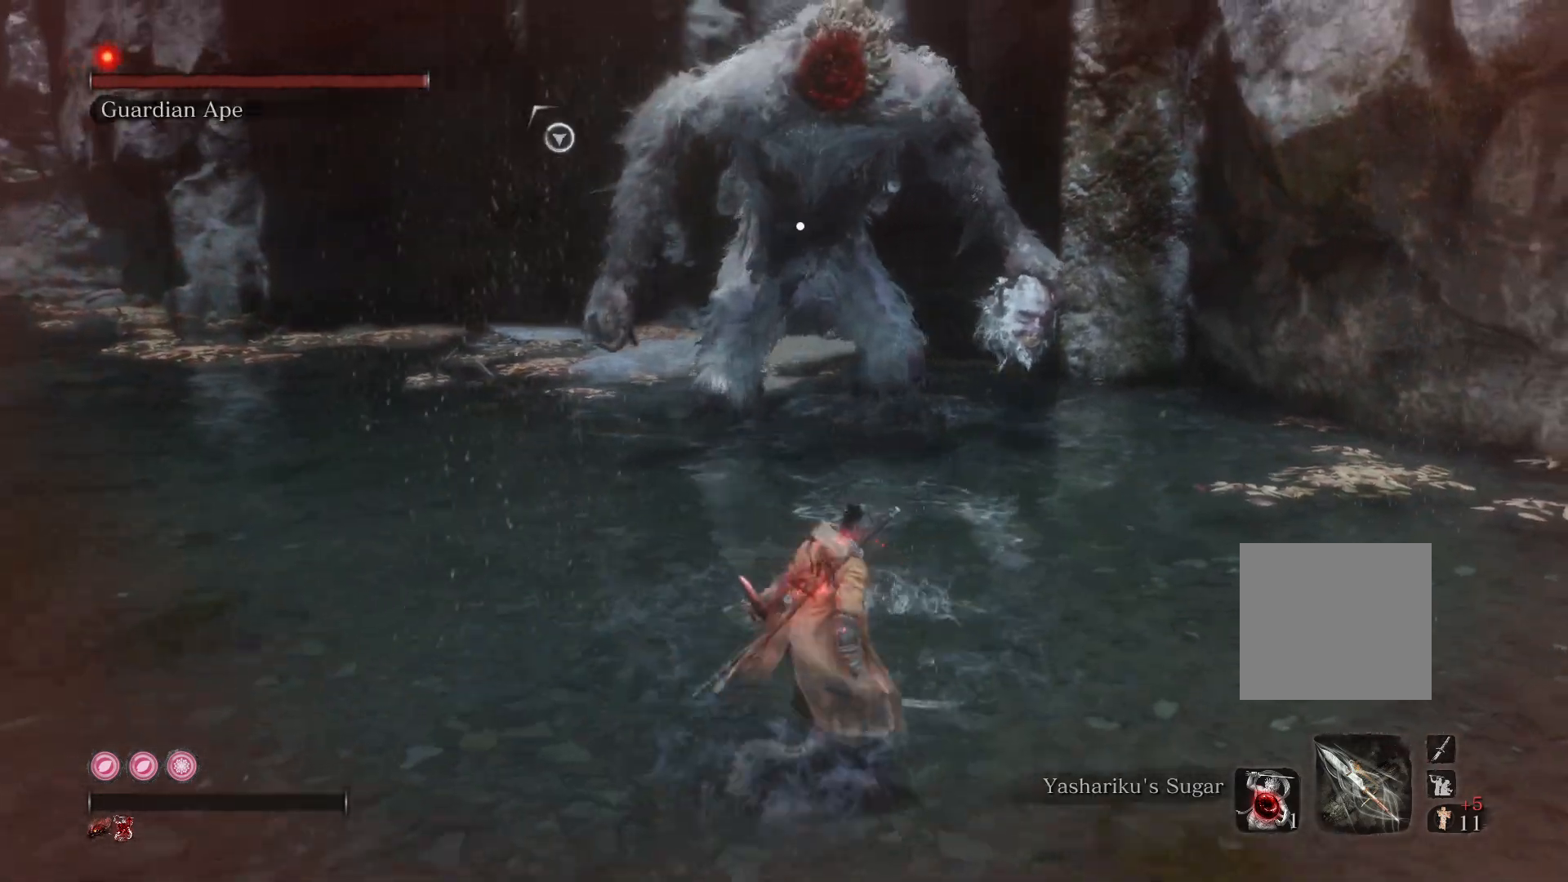
{"buttons": [], "left_stick": "up-right", "right_stick": "center", "events": []}
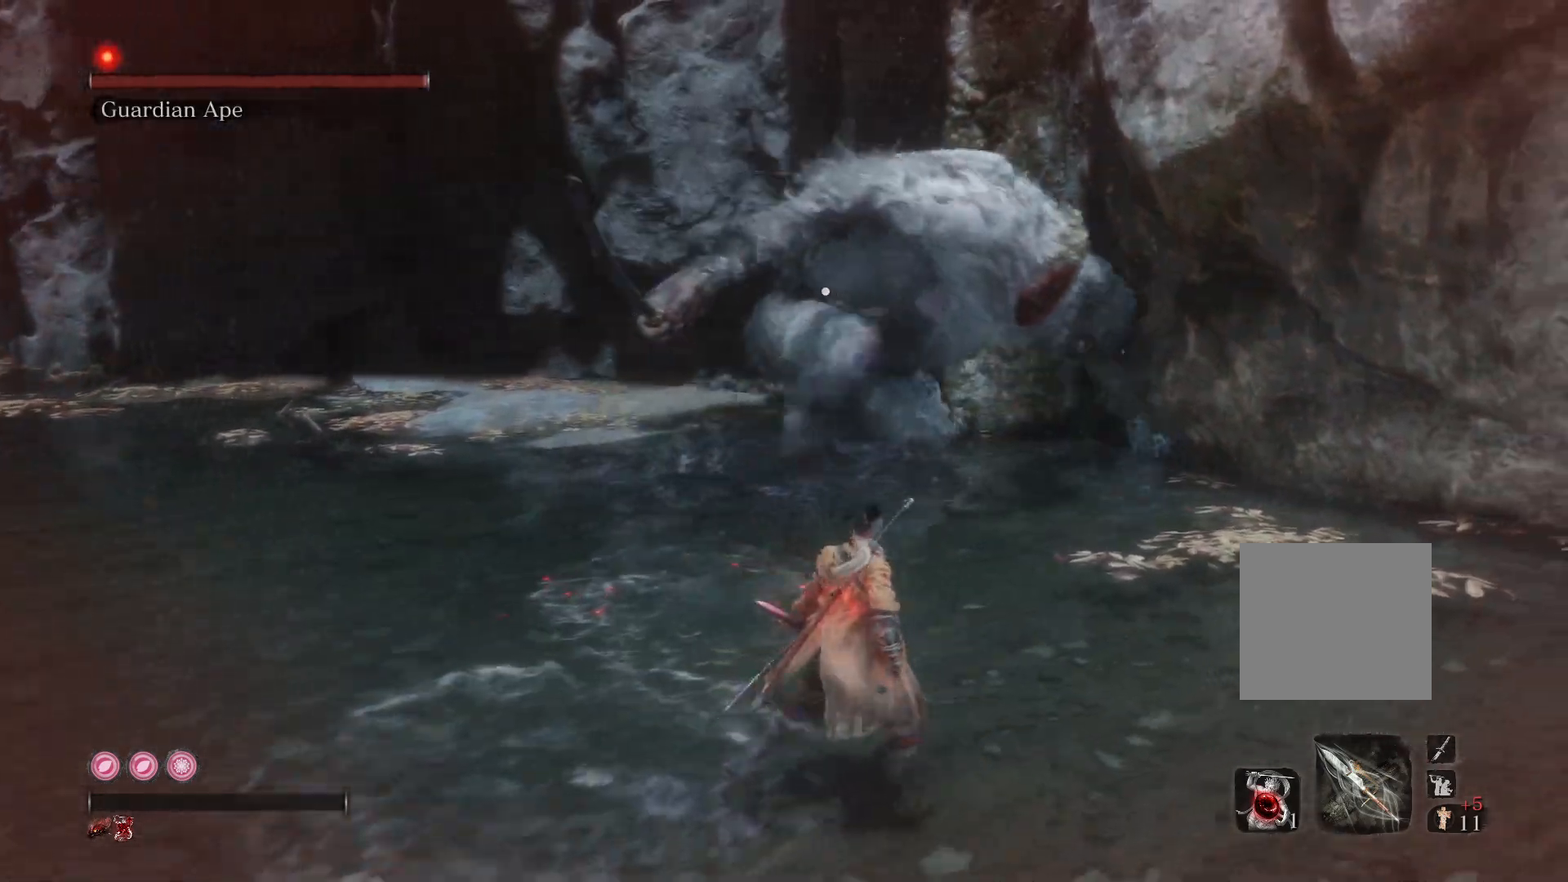
{"buttons": [], "left_stick": "down-left", "right_stick": "center", "events": [[167, "left_stick", "down-right"], [283, "left_stick", "down"], [400, "left_stick", "down-left"]]}
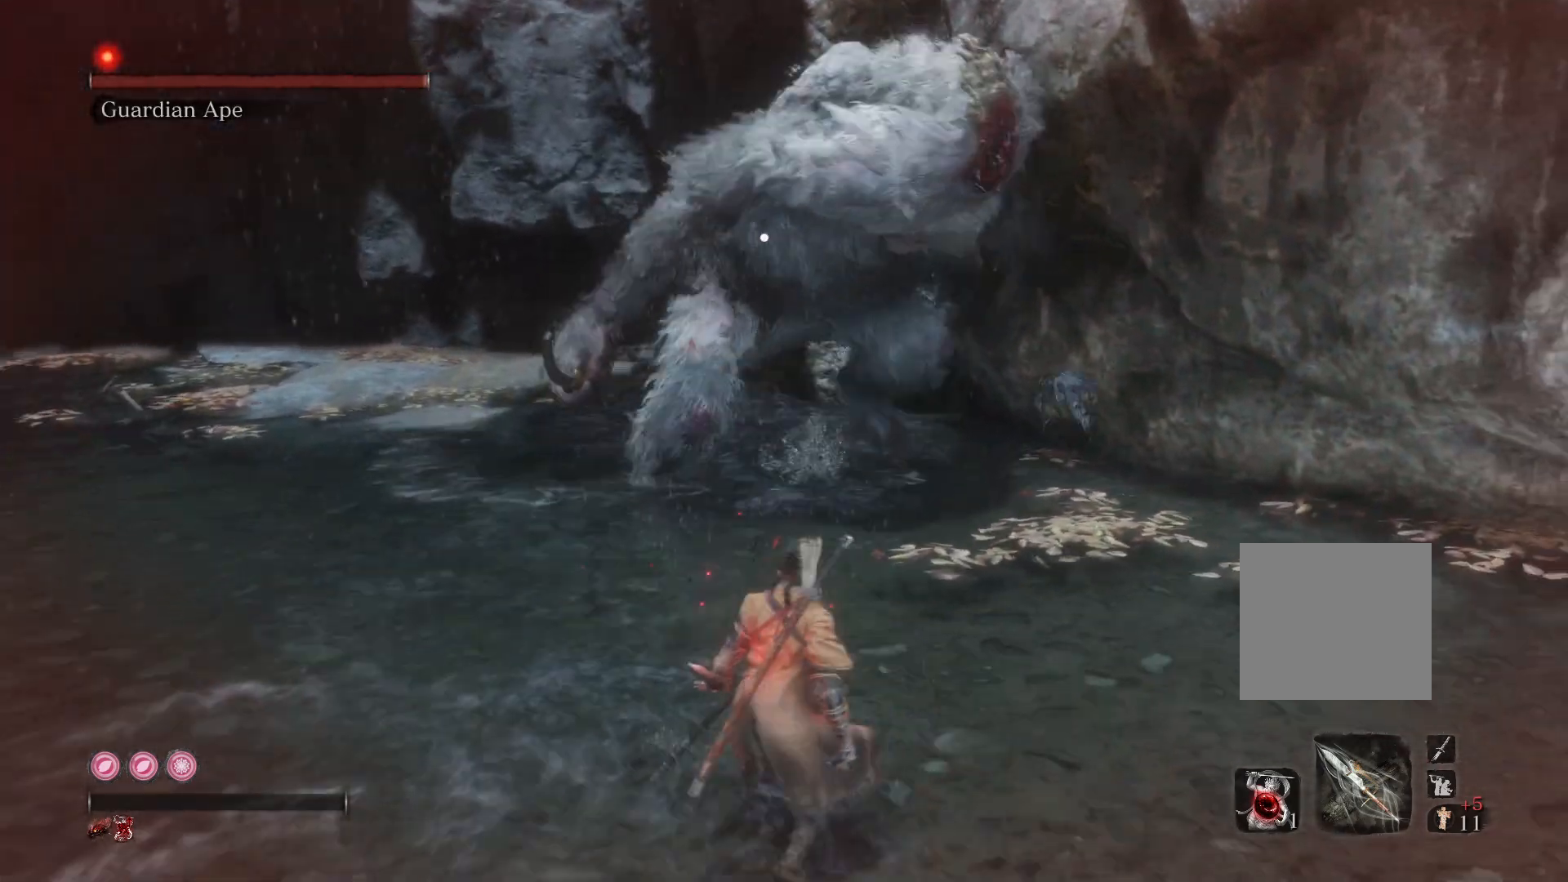
{"buttons": [], "left_stick": "up", "right_stick": "center", "events": [[117, "left_stick", "left"], [417, "left_stick", "up"]]}
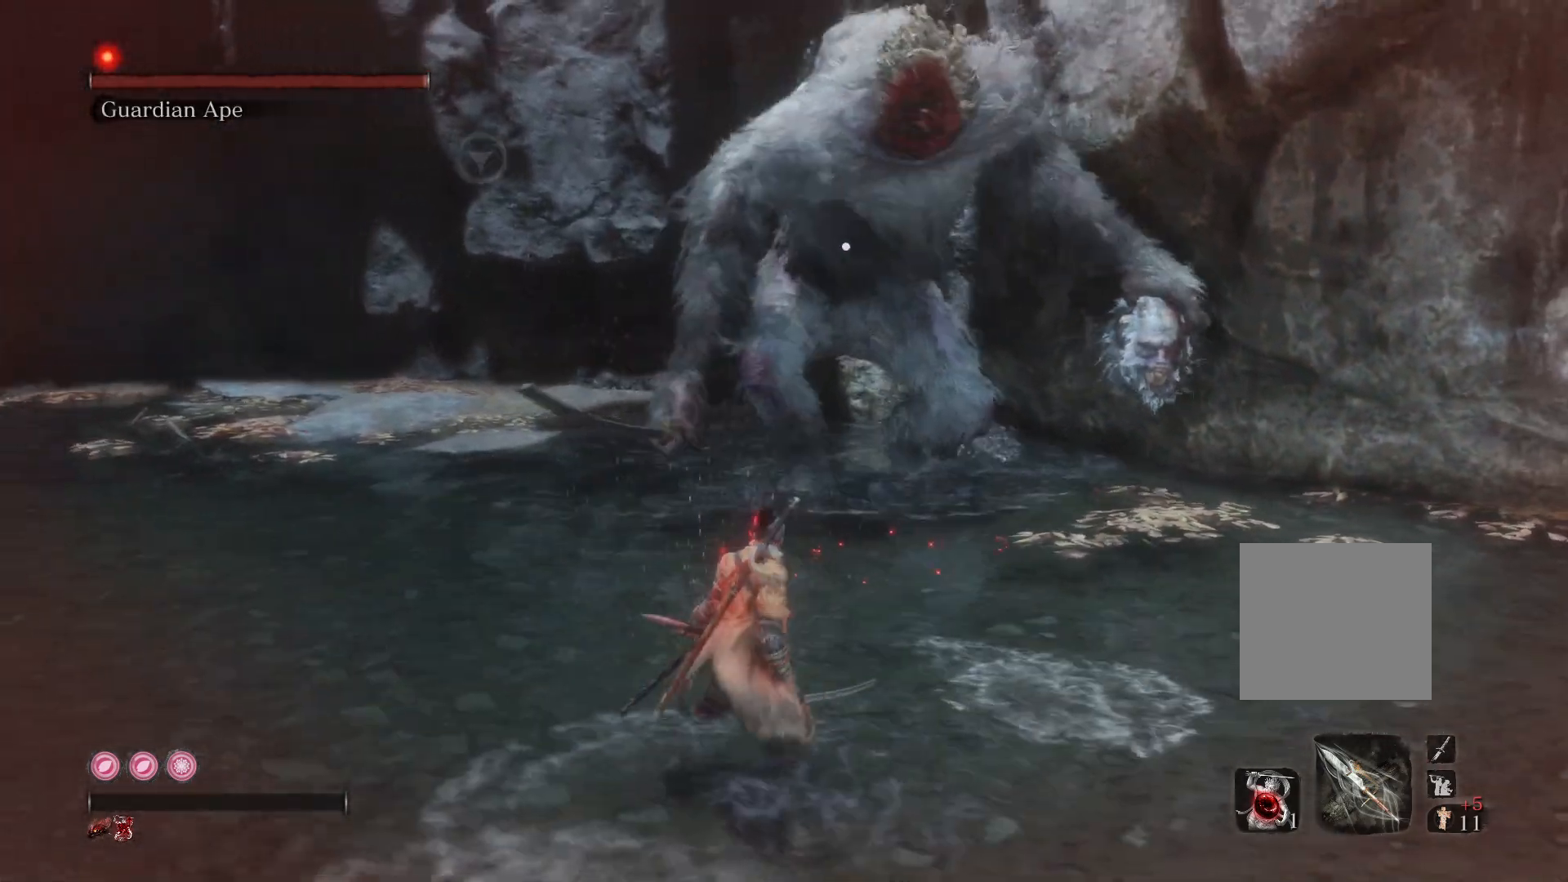
{"buttons": [], "left_stick": "down-left", "right_stick": "center"}
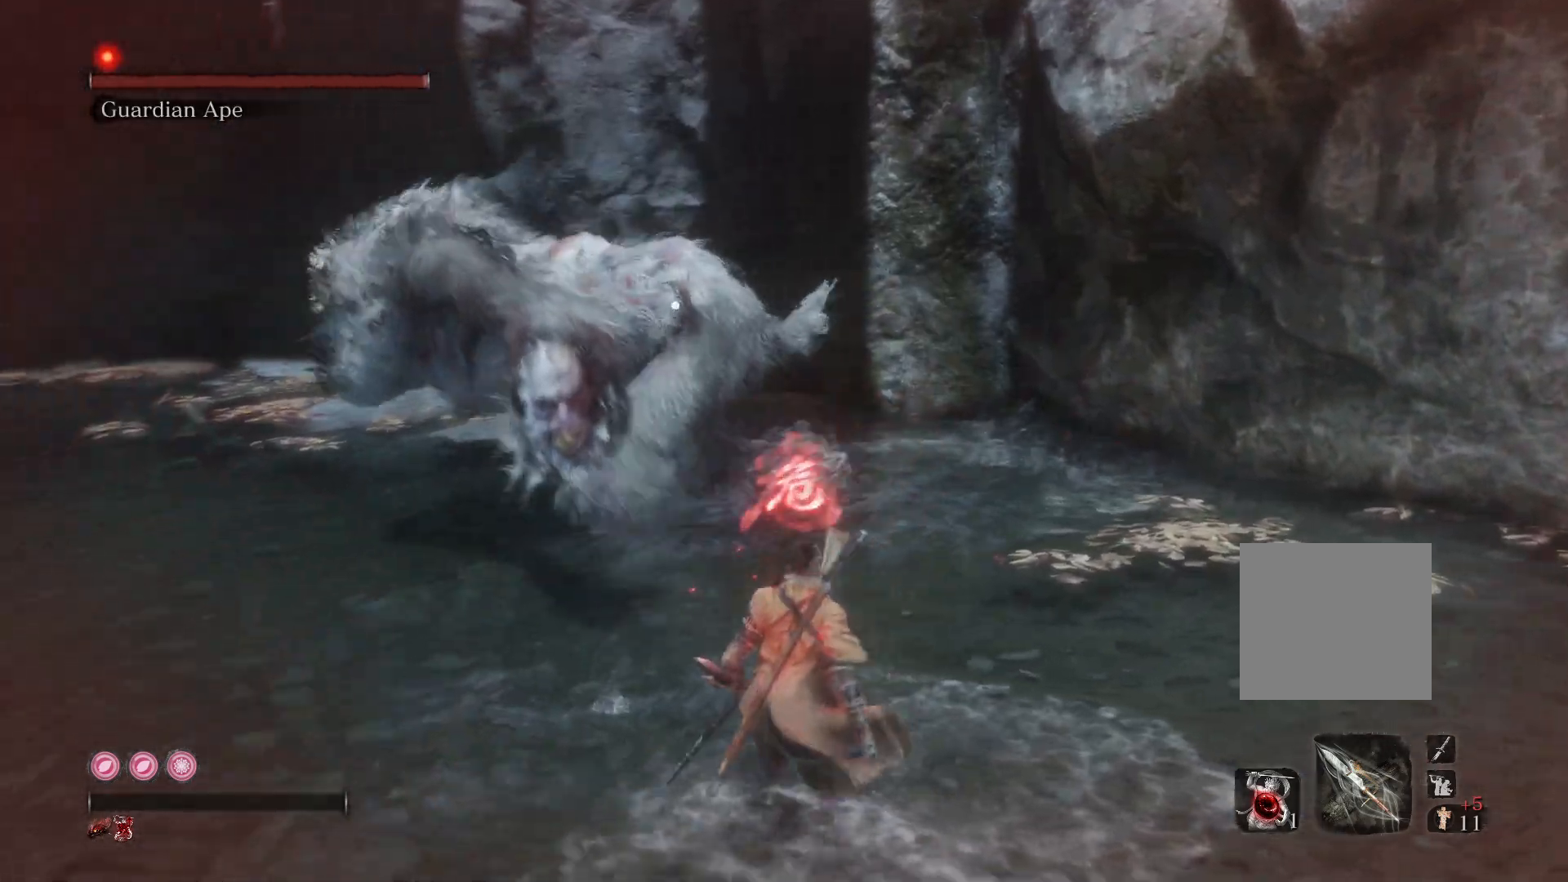
{"buttons": ["A"], "left_stick": "up", "right_stick": "center", "events": [[200, "left_stick", "up-left"], [267, "left_stick", "up"], [433, "A", "down"]]}
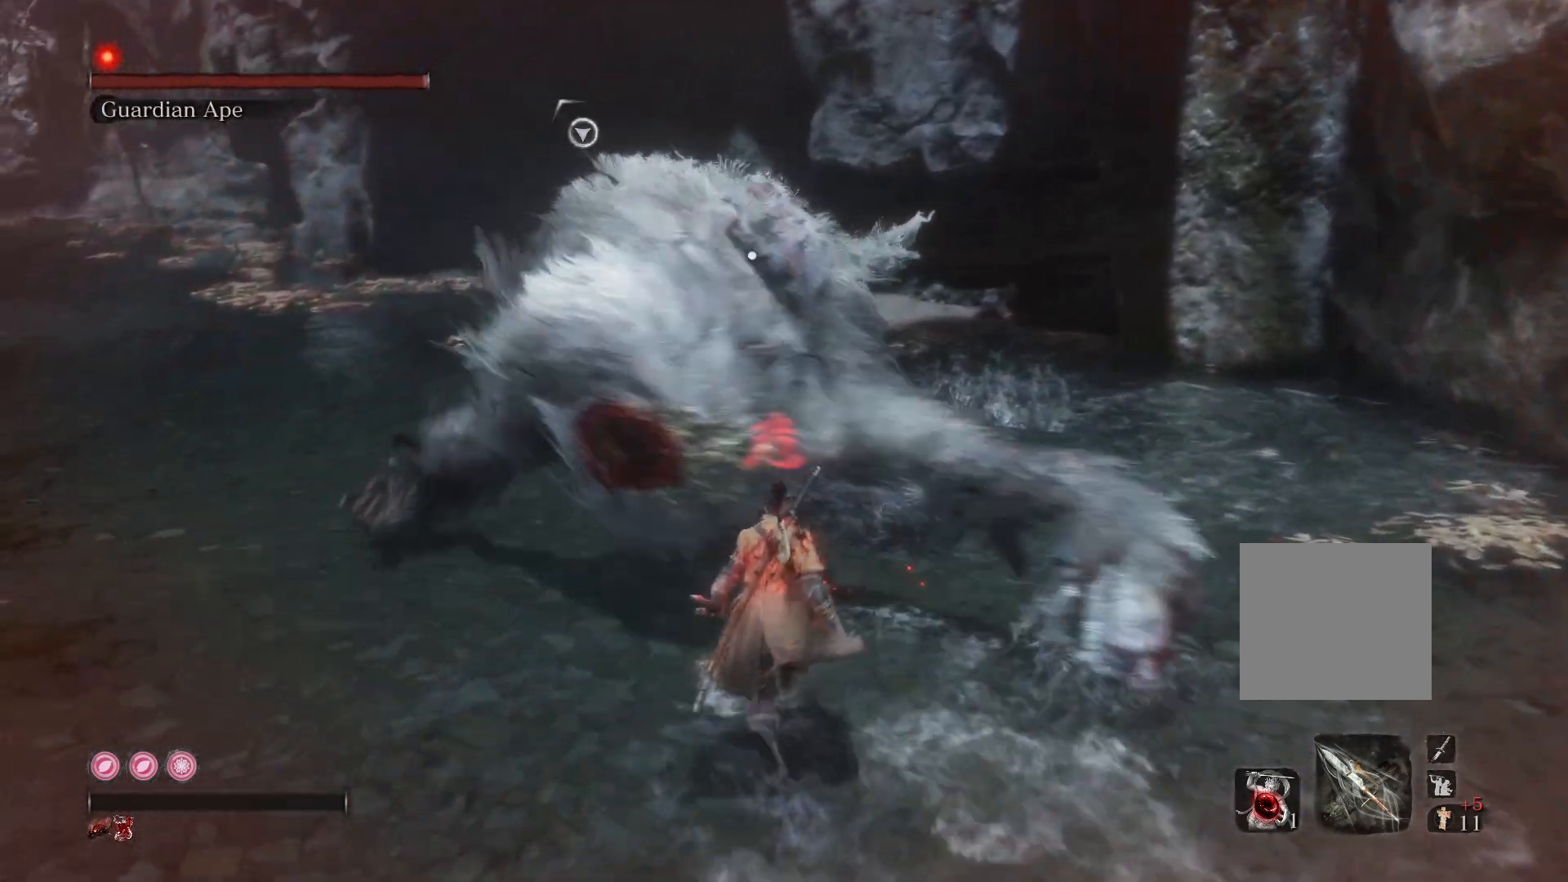
{"buttons": [], "left_stick": "up-right", "right_stick": "center", "events": [[83, "A", "up"], [433, "left_stick", "up-right"]]}